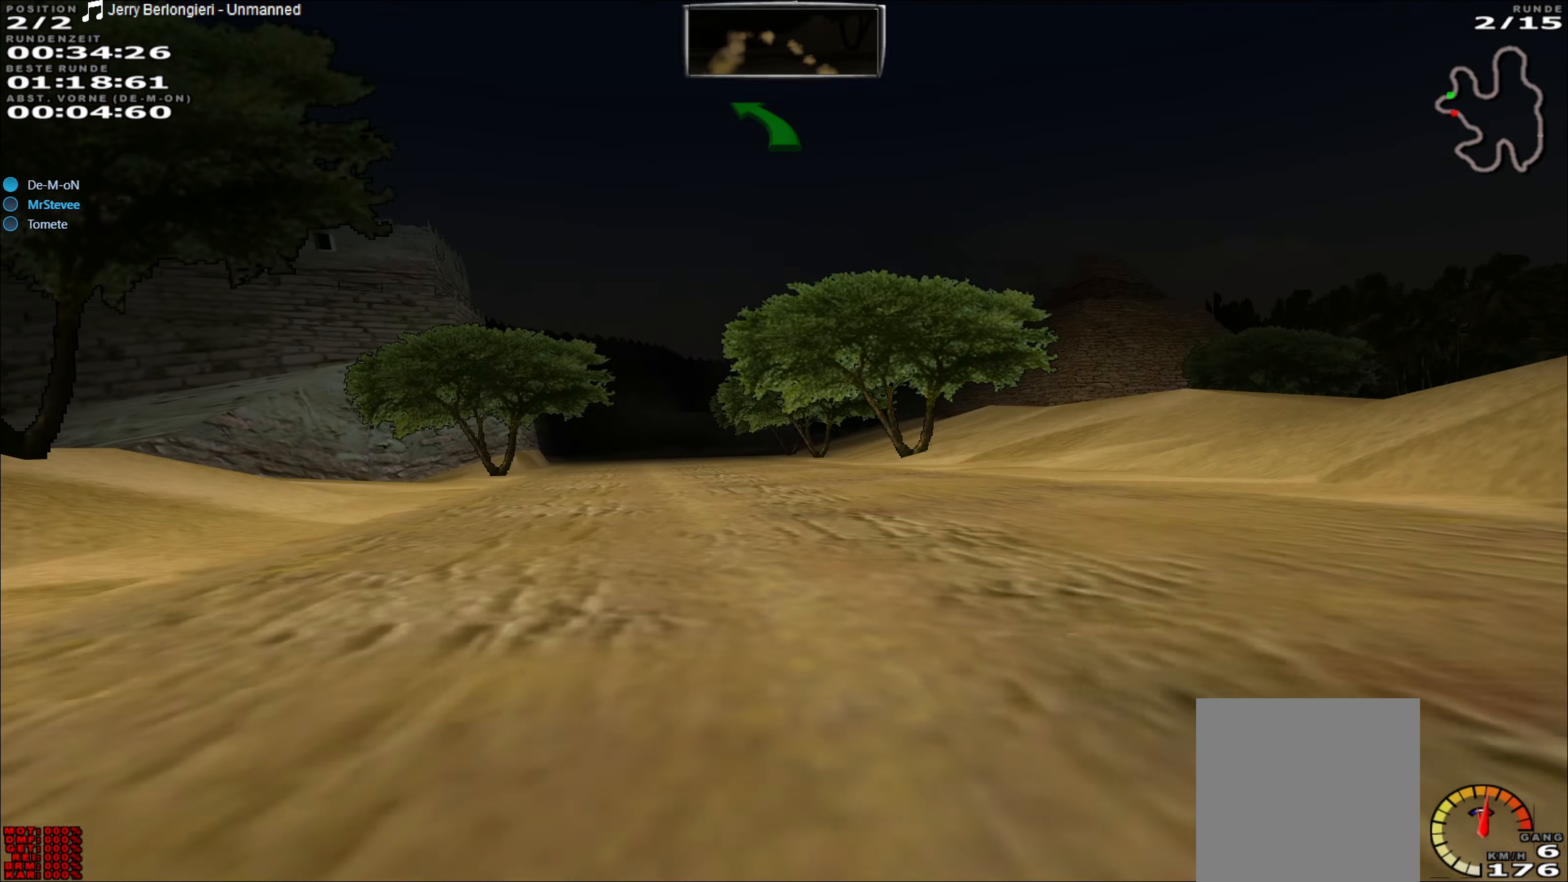
Gameplay with a controller (Xbox layout); each line is a JSON object with the inputs held at the frame after it. "events" lists button and stick changes between this image and that frame as [ms after this image, input, new state], when the widget could be followed in between. Not read: L3 R3 right_stick.
{"buttons": ["R2"], "left_stick": "center", "events": [[50, "left_stick", "center"], [100, "left_stick", "left"], [167, "left_stick", "center"], [250, "left_stick", "left"], [300, "left_stick", "center"]]}
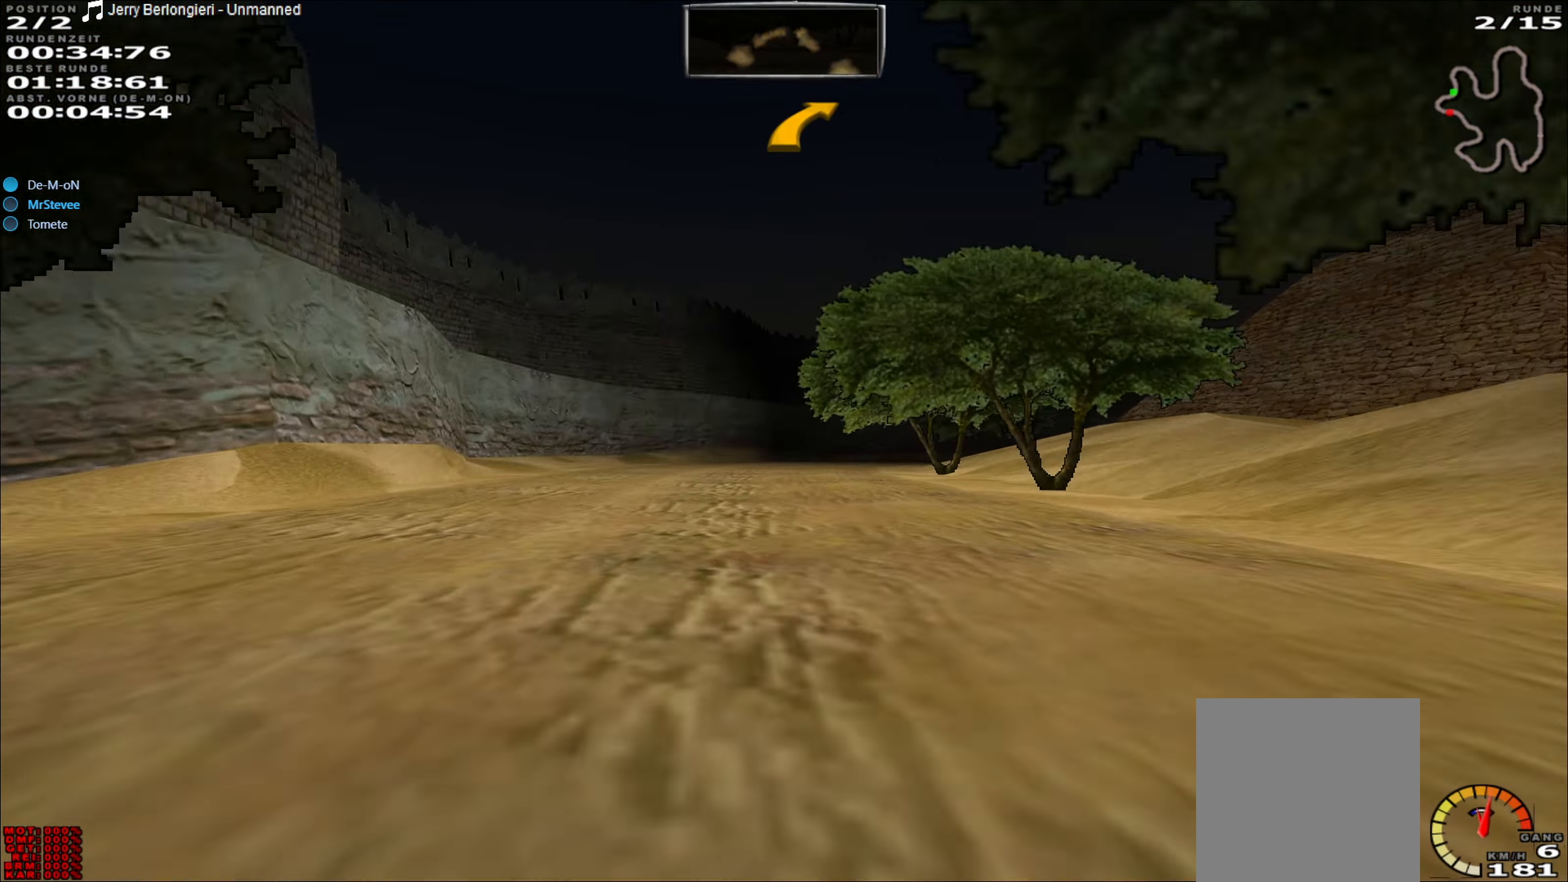
{"buttons": ["R2"], "left_stick": "right", "events": [[17, "left_stick", "left"], [133, "left_stick", "center"], [367, "left_stick", "right"]]}
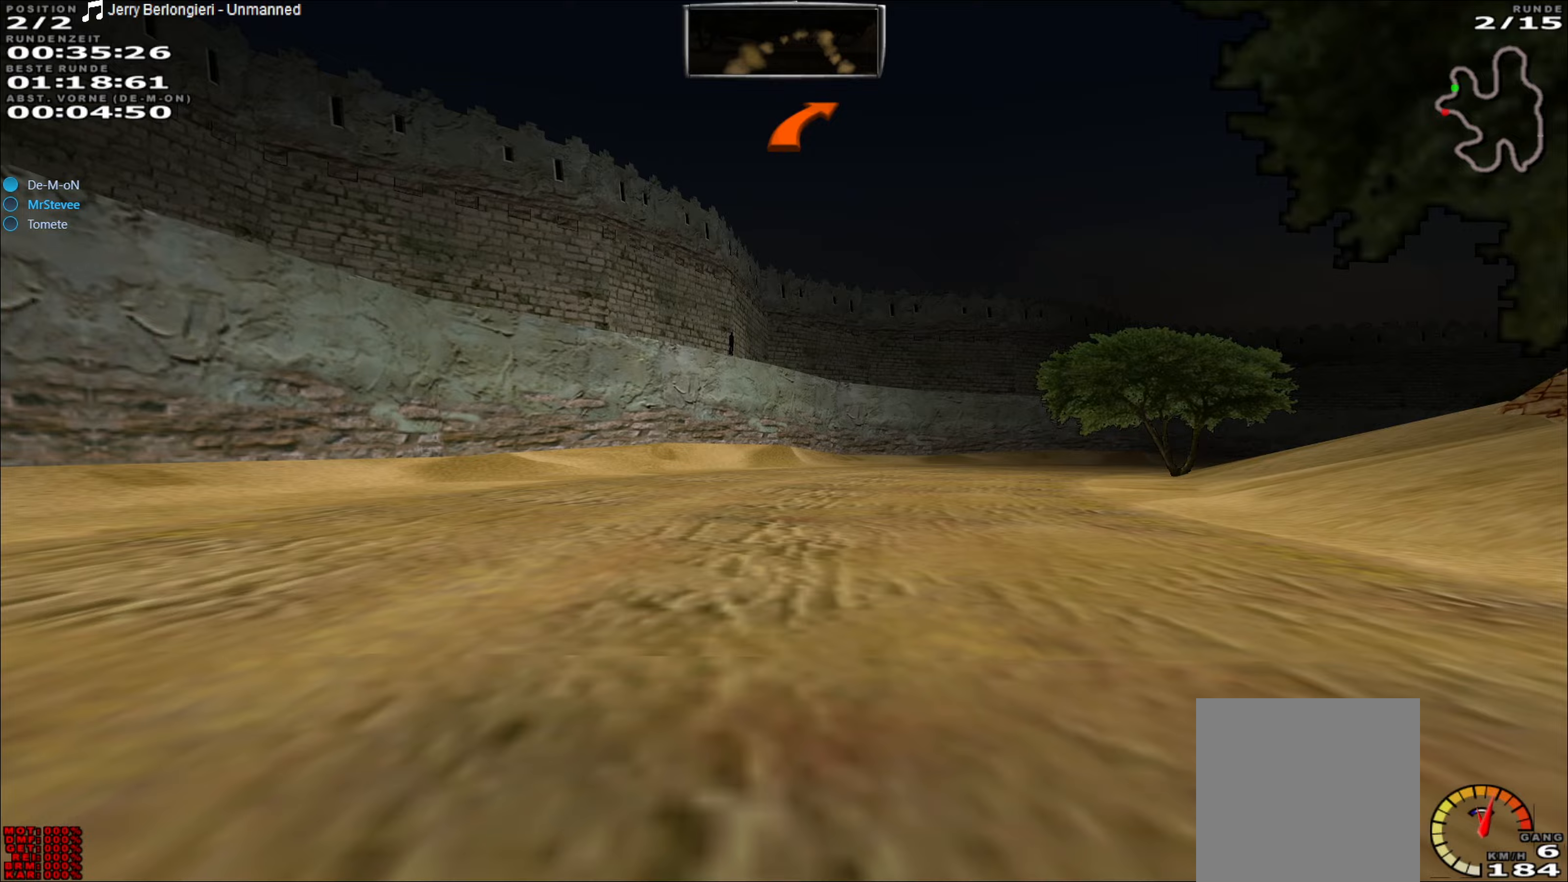
{"buttons": ["R2"], "left_stick": "right", "events": [[267, "left_stick", "center"], [383, "left_stick", "right"]]}
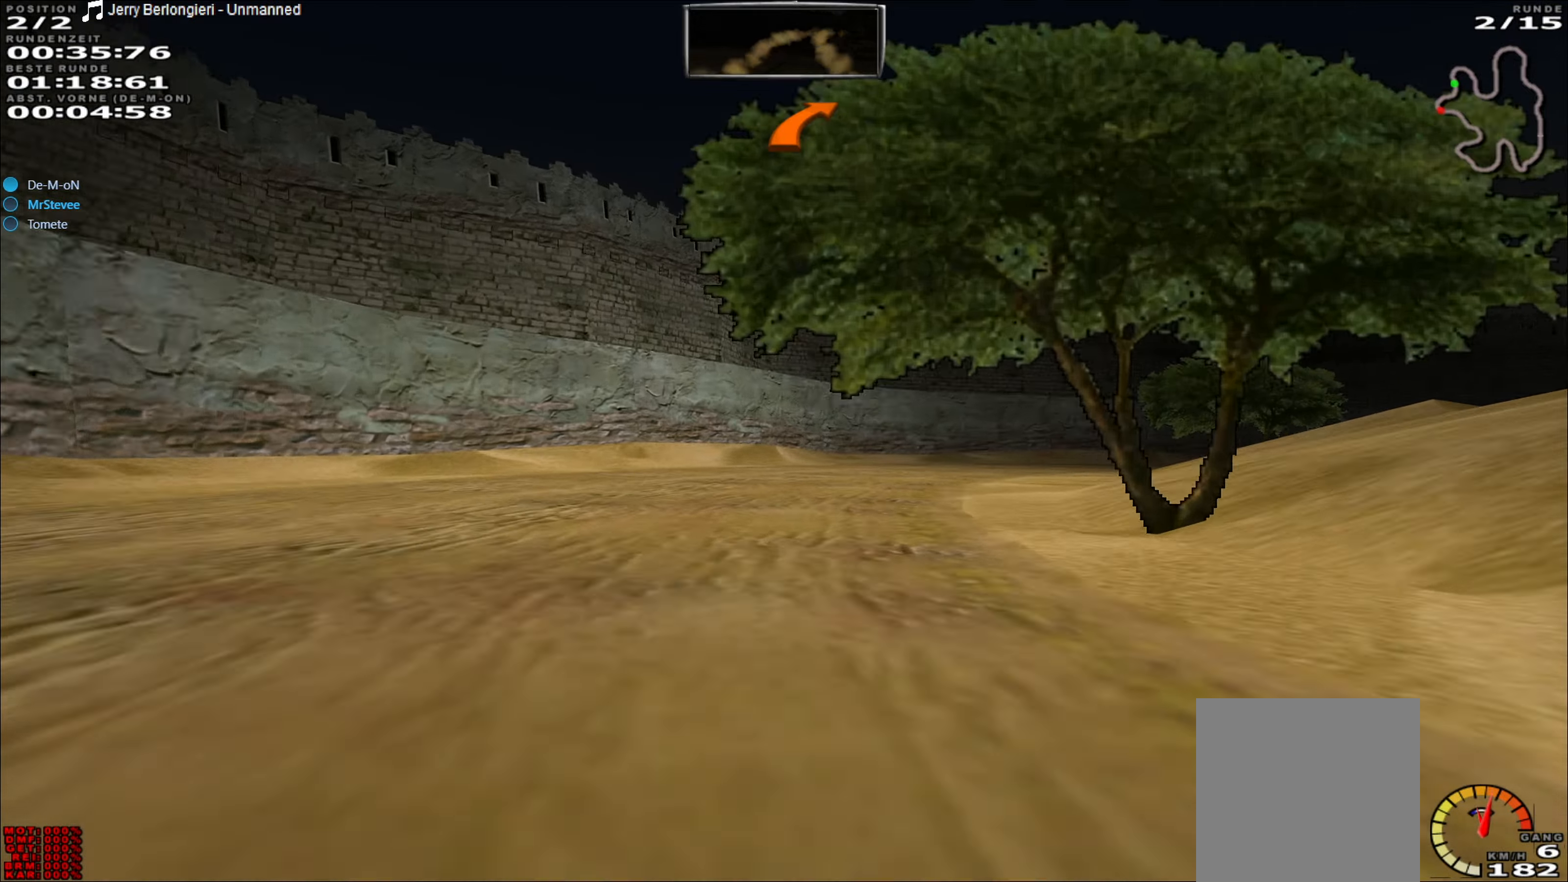
{"buttons": ["R2"], "left_stick": "center", "events": [[33, "L2", "down"], [150, "L2", "up"], [283, "left_stick", "center"], [350, "left_stick", "right"], [433, "left_stick", "center"]]}
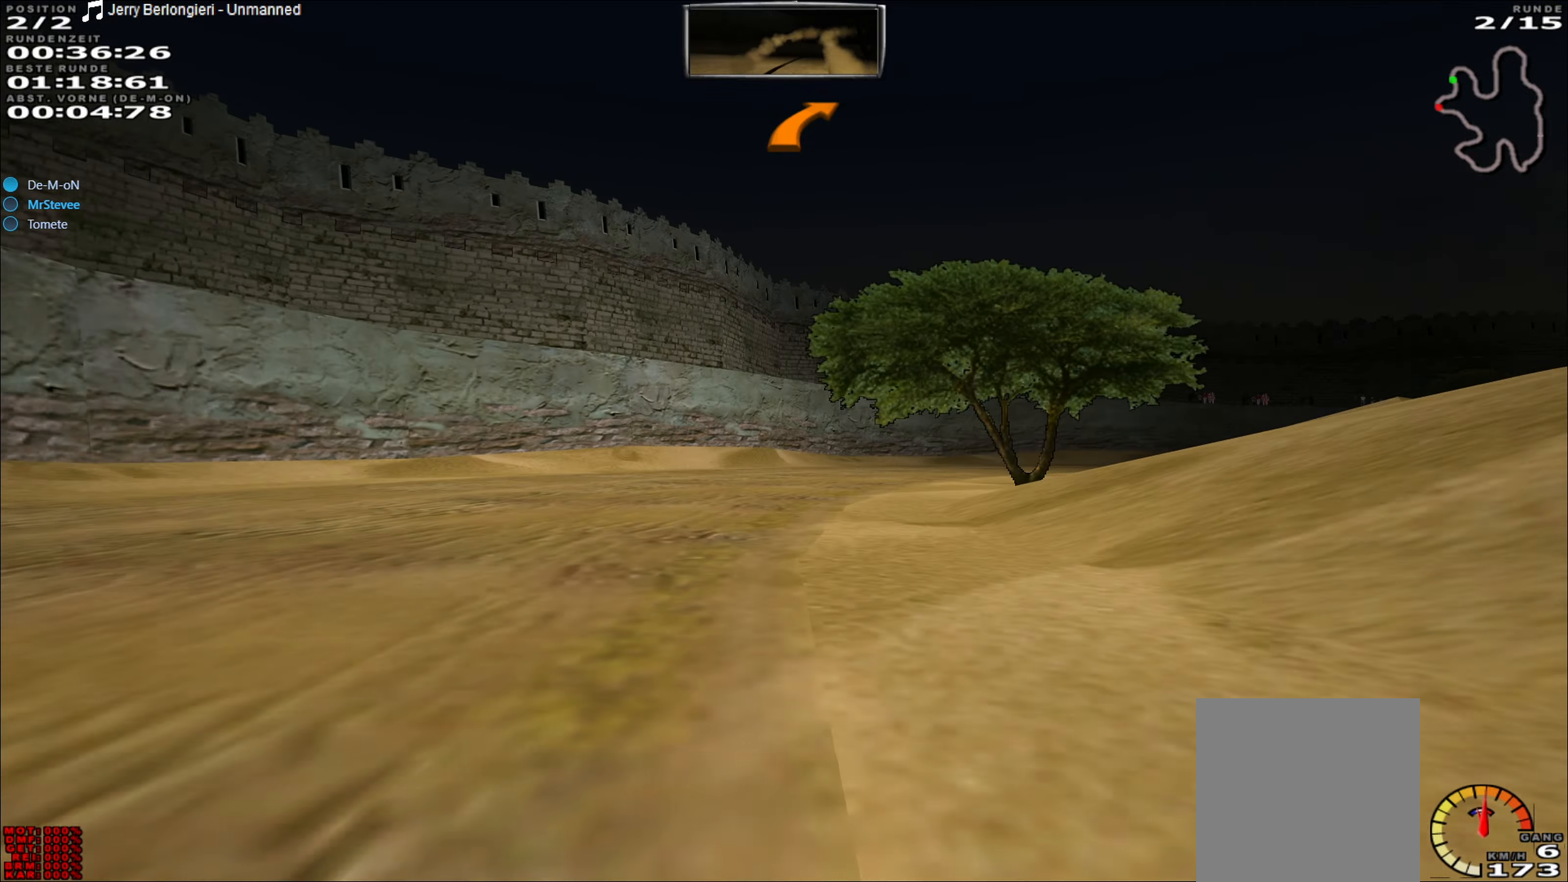
{"buttons": ["R2"], "left_stick": "right", "events": [[200, "left_stick", "right"], [383, "L2", "down"], [500, "L2", "up"]]}
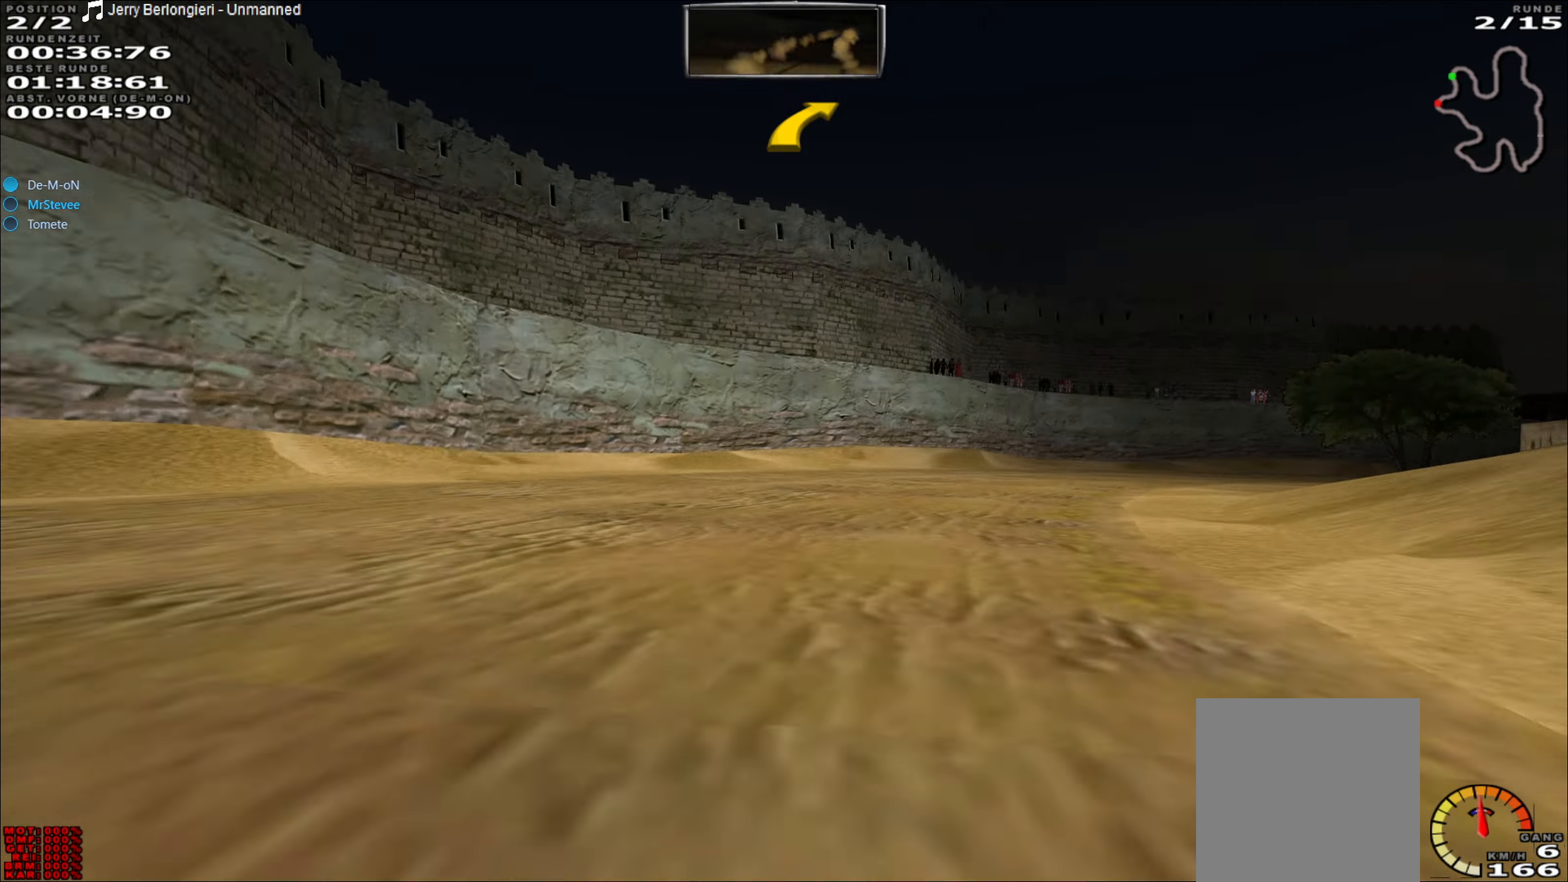
{"buttons": ["R2"], "left_stick": "right", "events": []}
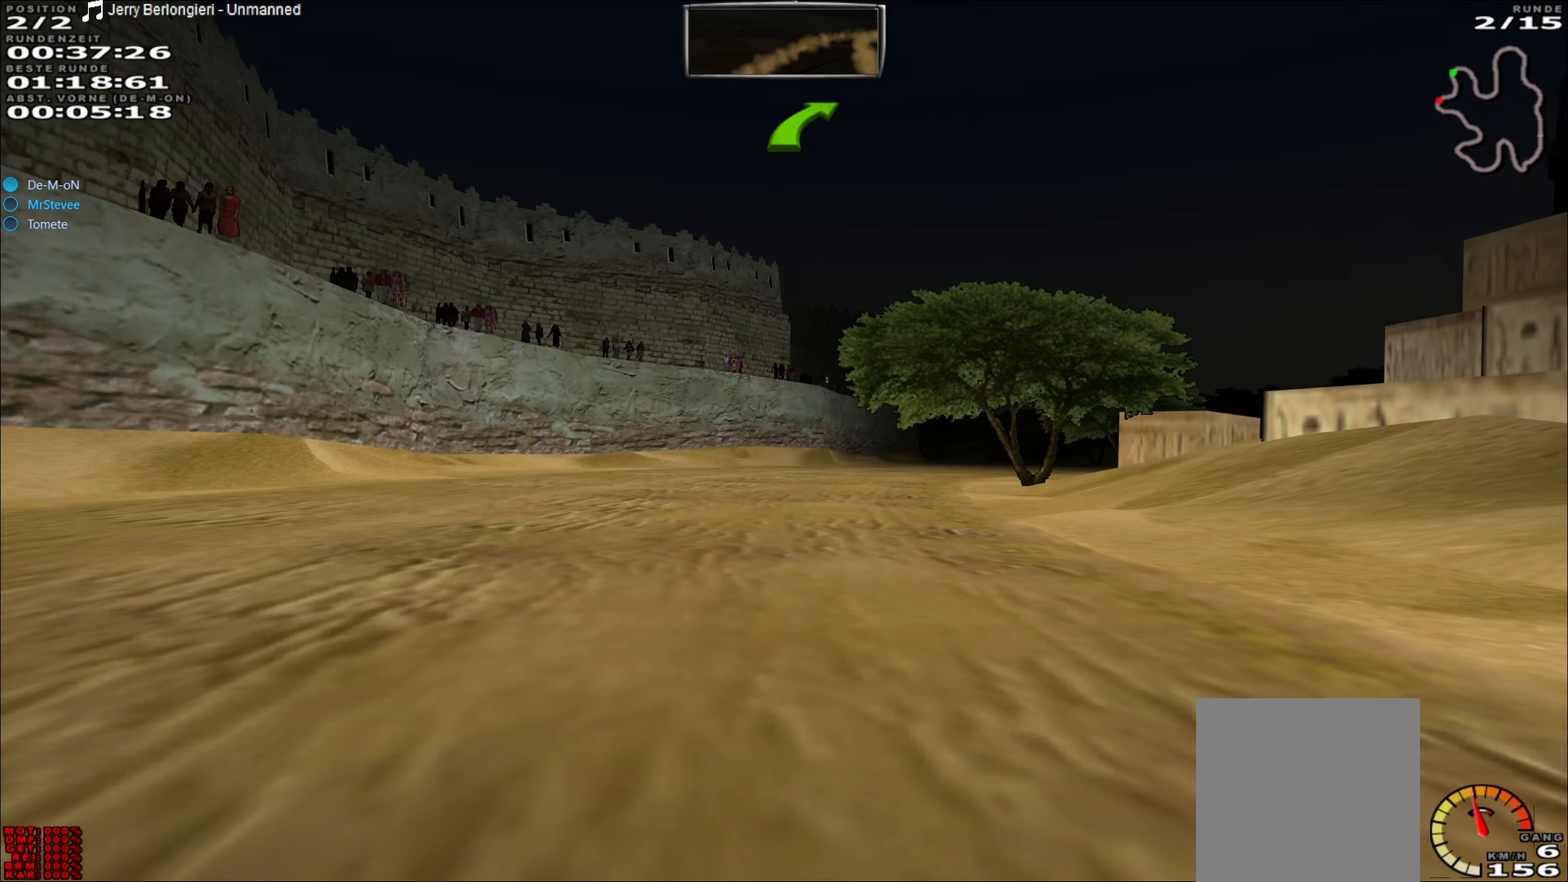
{"buttons": ["R2"], "left_stick": "right", "events": [[83, "left_stick", "center"], [183, "left_stick", "right"], [283, "left_stick", "center"], [450, "left_stick", "right"]]}
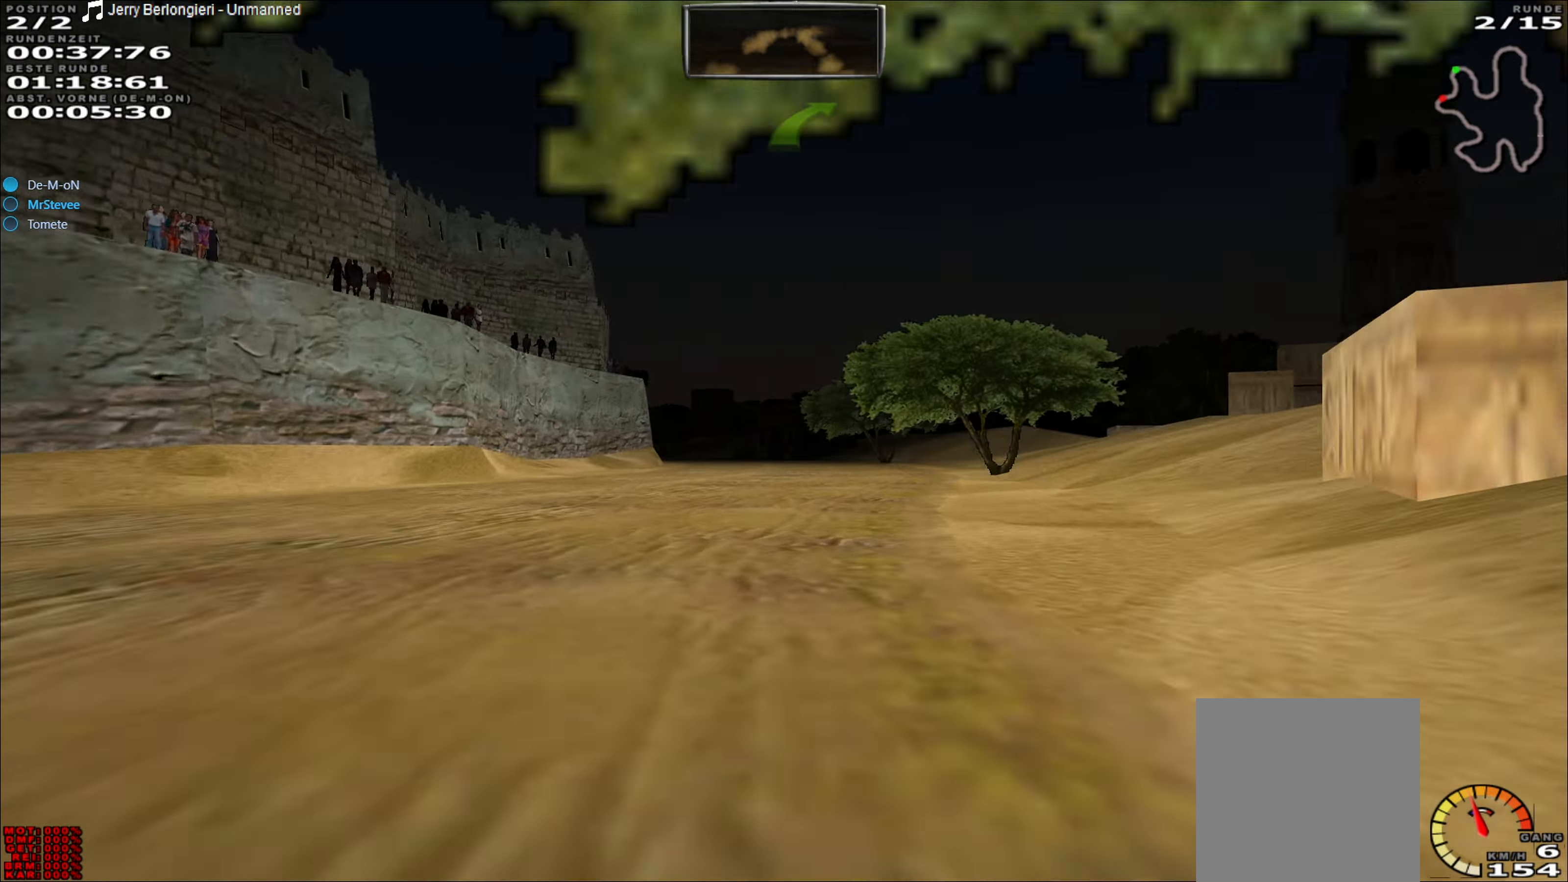
{"buttons": ["R2"], "left_stick": "center", "events": [[150, "left_stick", "center"], [267, "left_stick", "left"], [500, "left_stick", "center"]]}
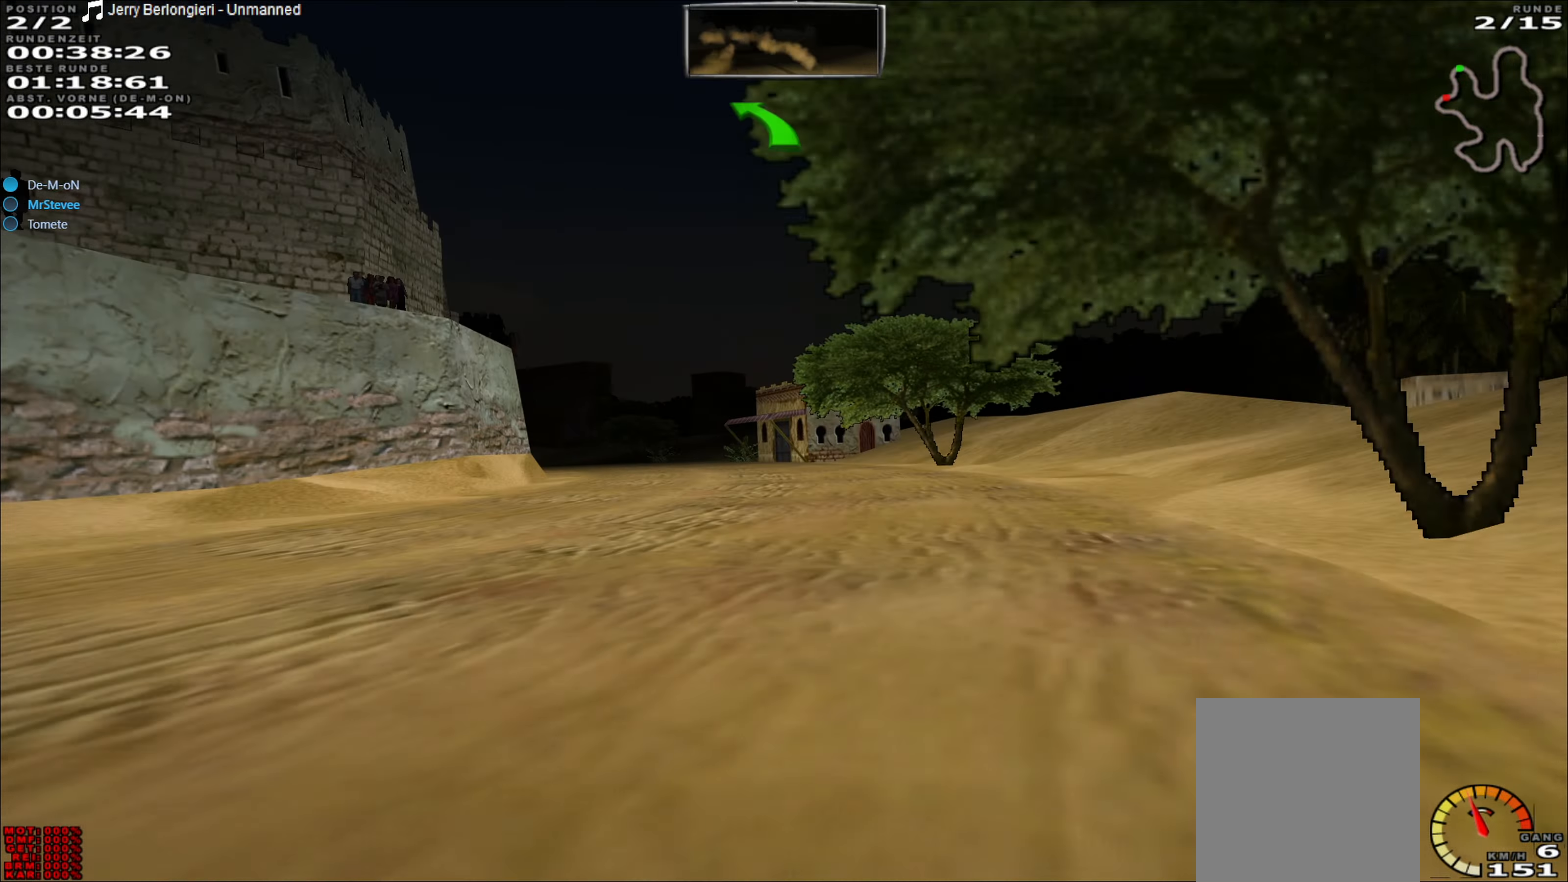
{"buttons": ["R2"], "left_stick": "left", "events": [[117, "left_stick", "left"], [250, "left_stick", "center"], [367, "left_stick", "left"]]}
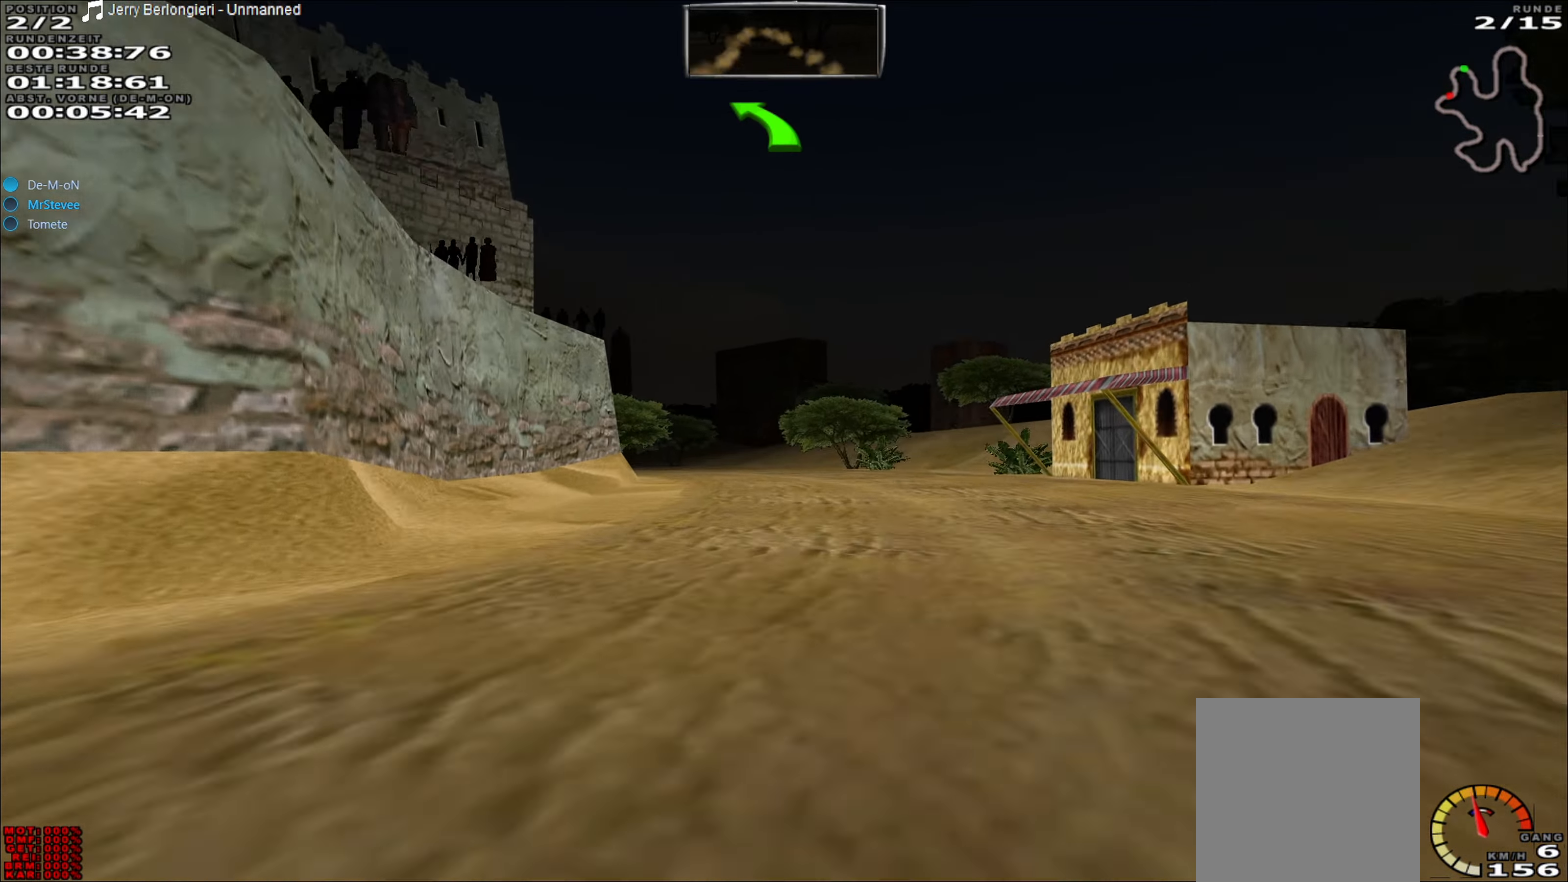
{"buttons": ["R2"], "left_stick": "left", "events": [[50, "left_stick", "center"], [350, "left_stick", "left"]]}
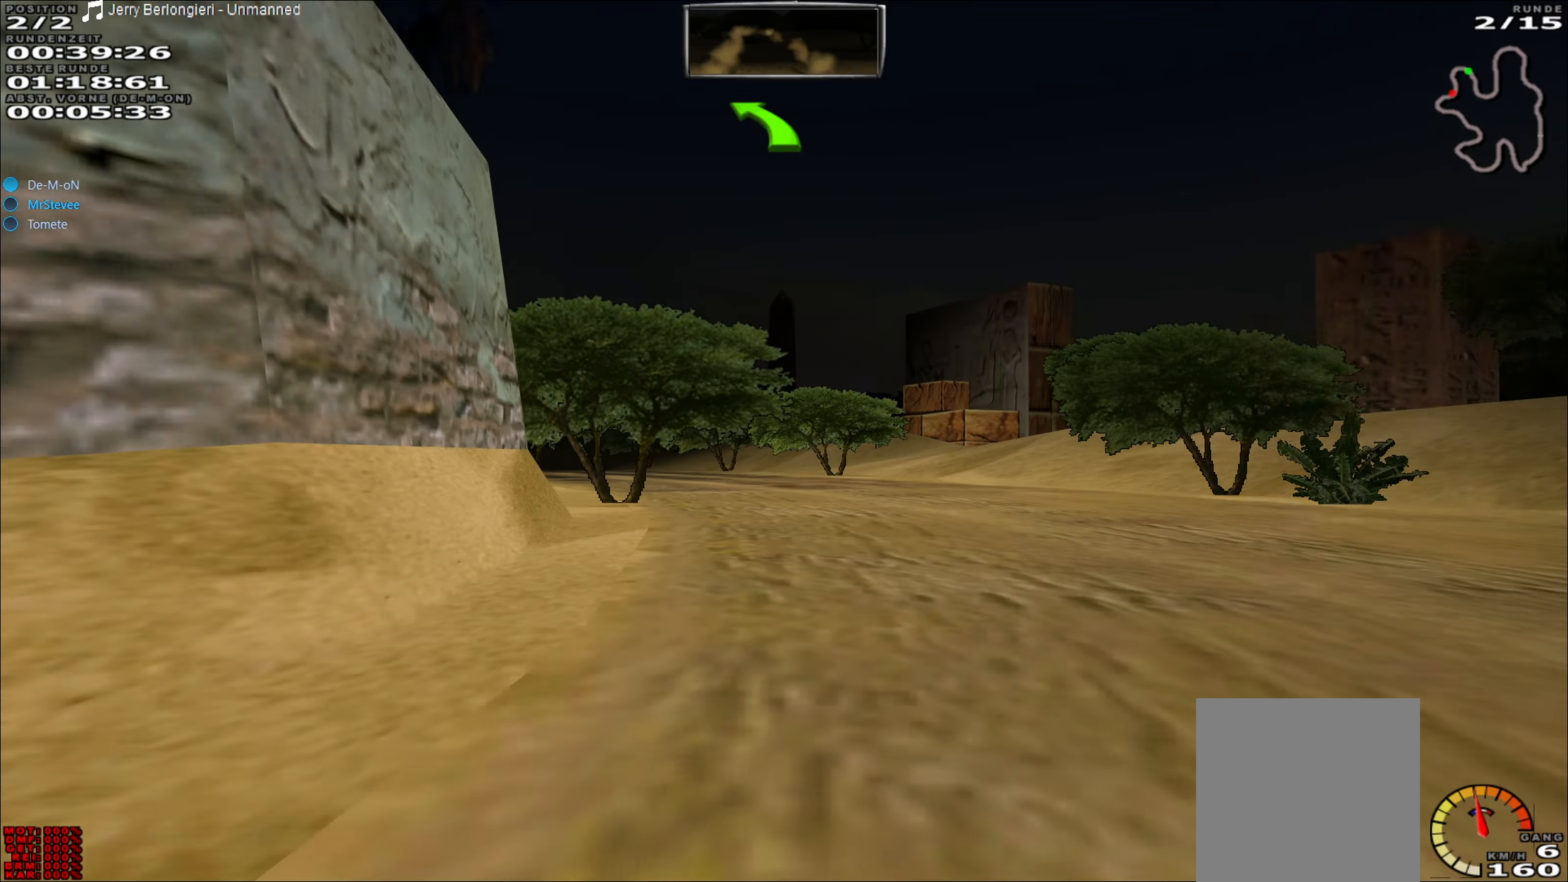
{"buttons": ["R2"], "left_stick": "left", "events": [[17, "left_stick", "center"], [333, "left_stick", "left"]]}
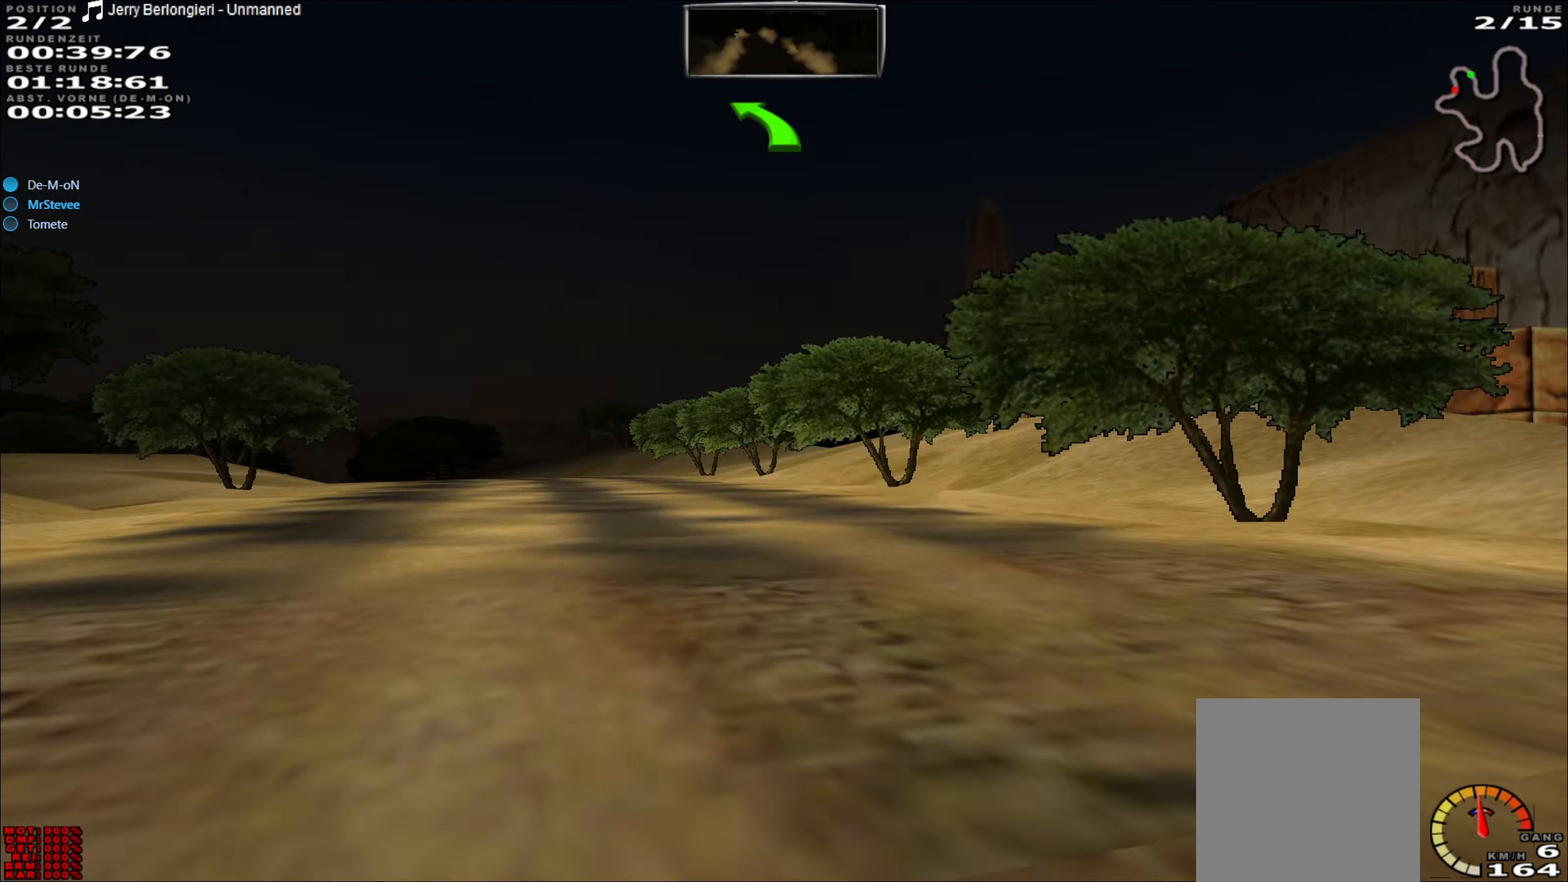
{"buttons": ["R2"], "left_stick": "left", "events": [[317, "left_stick", "center"], [433, "left_stick", "left"]]}
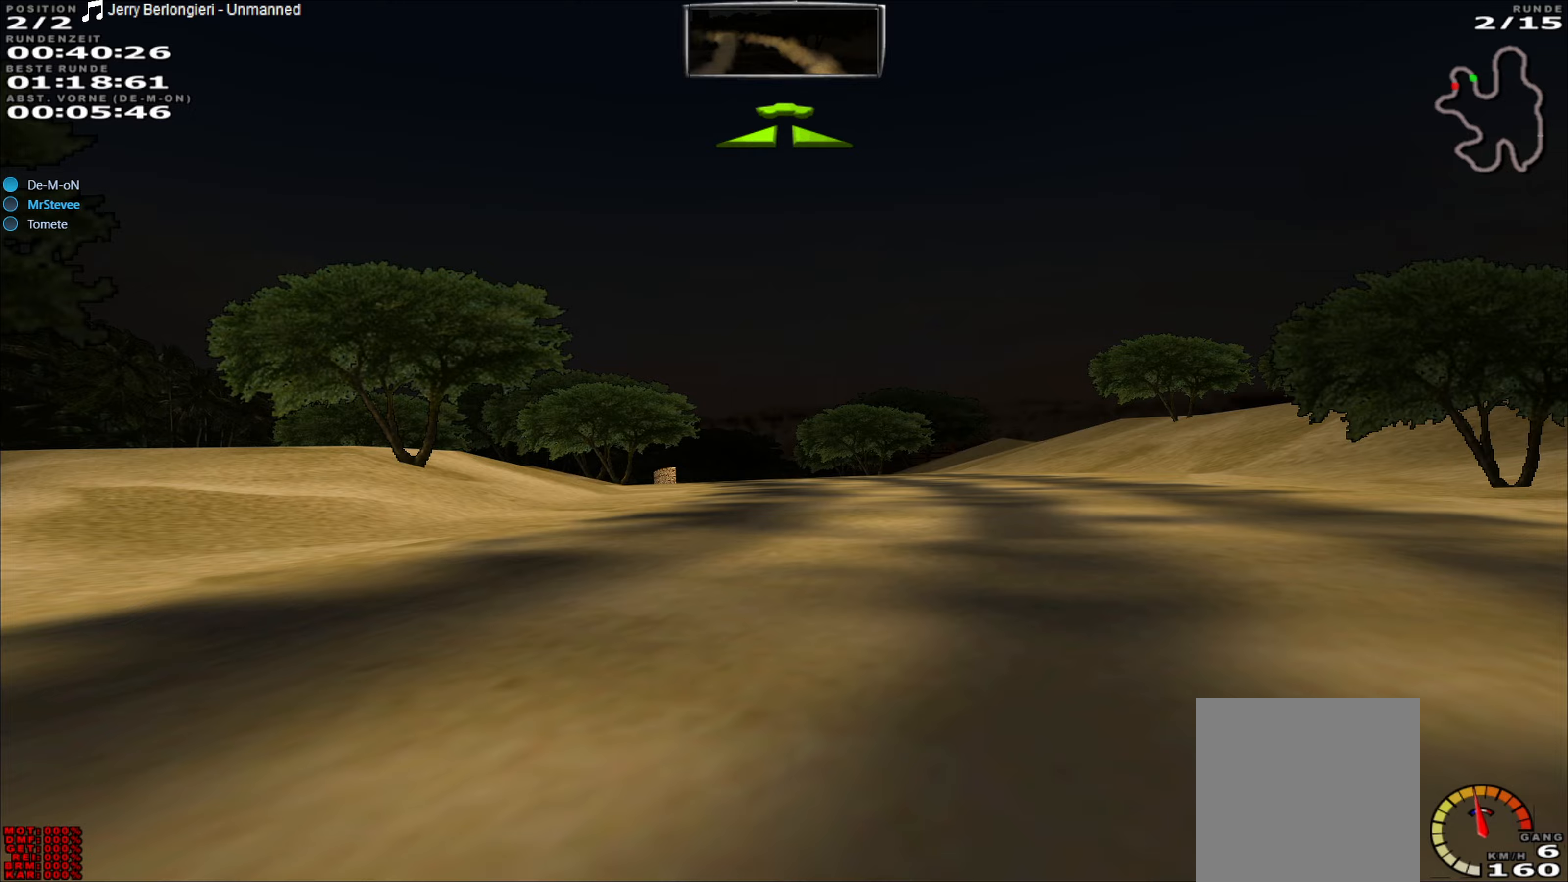
{"buttons": ["R2"], "left_stick": "center", "events": [[33, "left_stick", "center"], [200, "left_stick", "right"], [267, "left_stick", "center"]]}
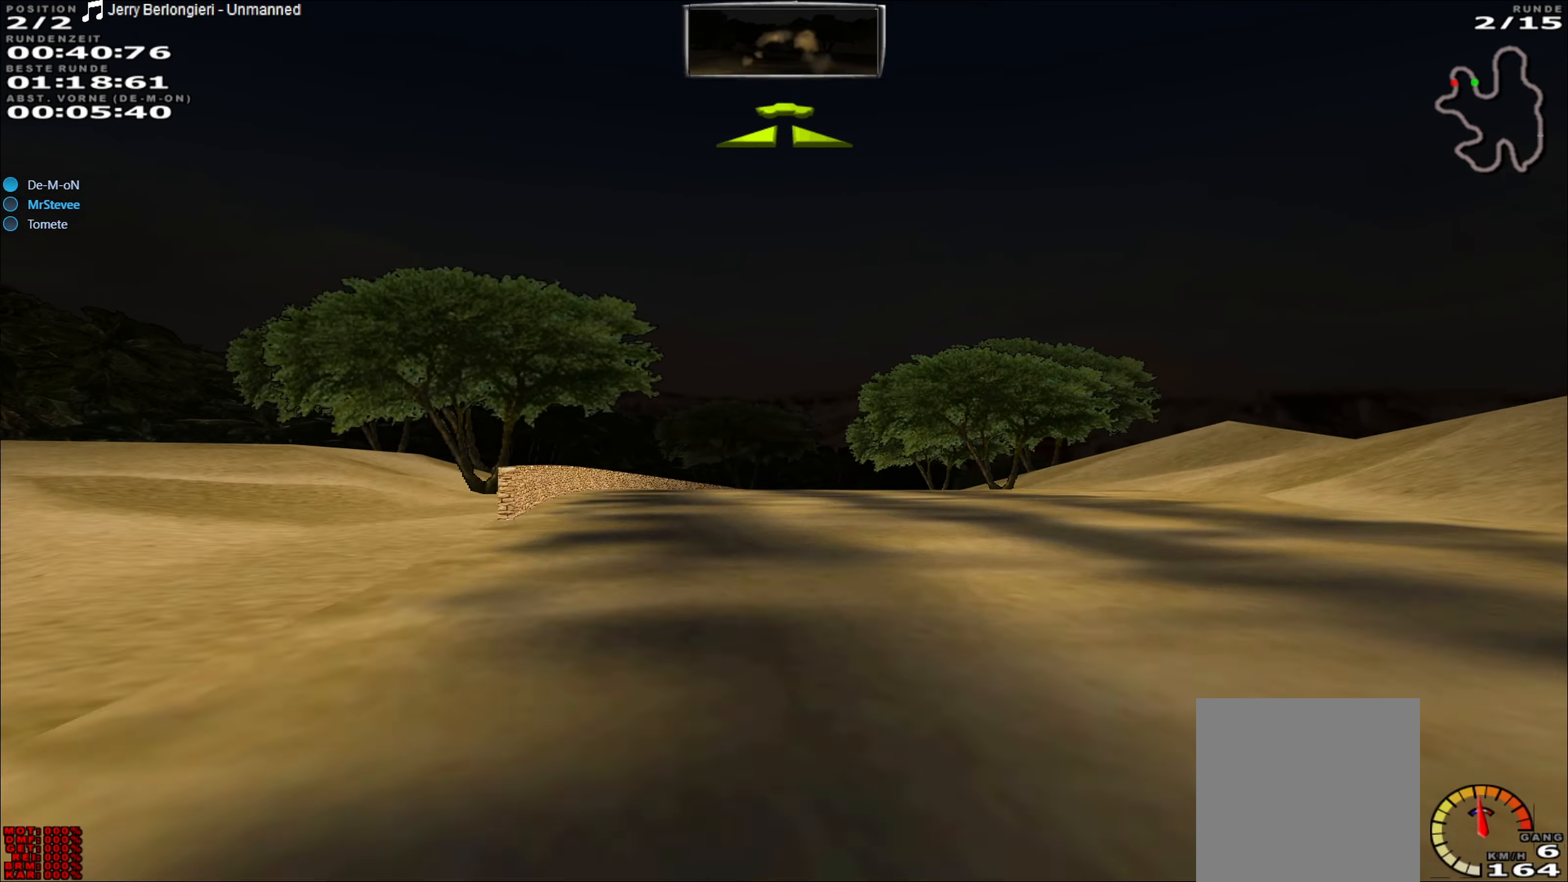
{"buttons": ["R2"], "left_stick": "center", "events": [[200, "left_stick", "left"], [283, "left_stick", "center"], [383, "left_stick", "right"], [500, "left_stick", "center"]]}
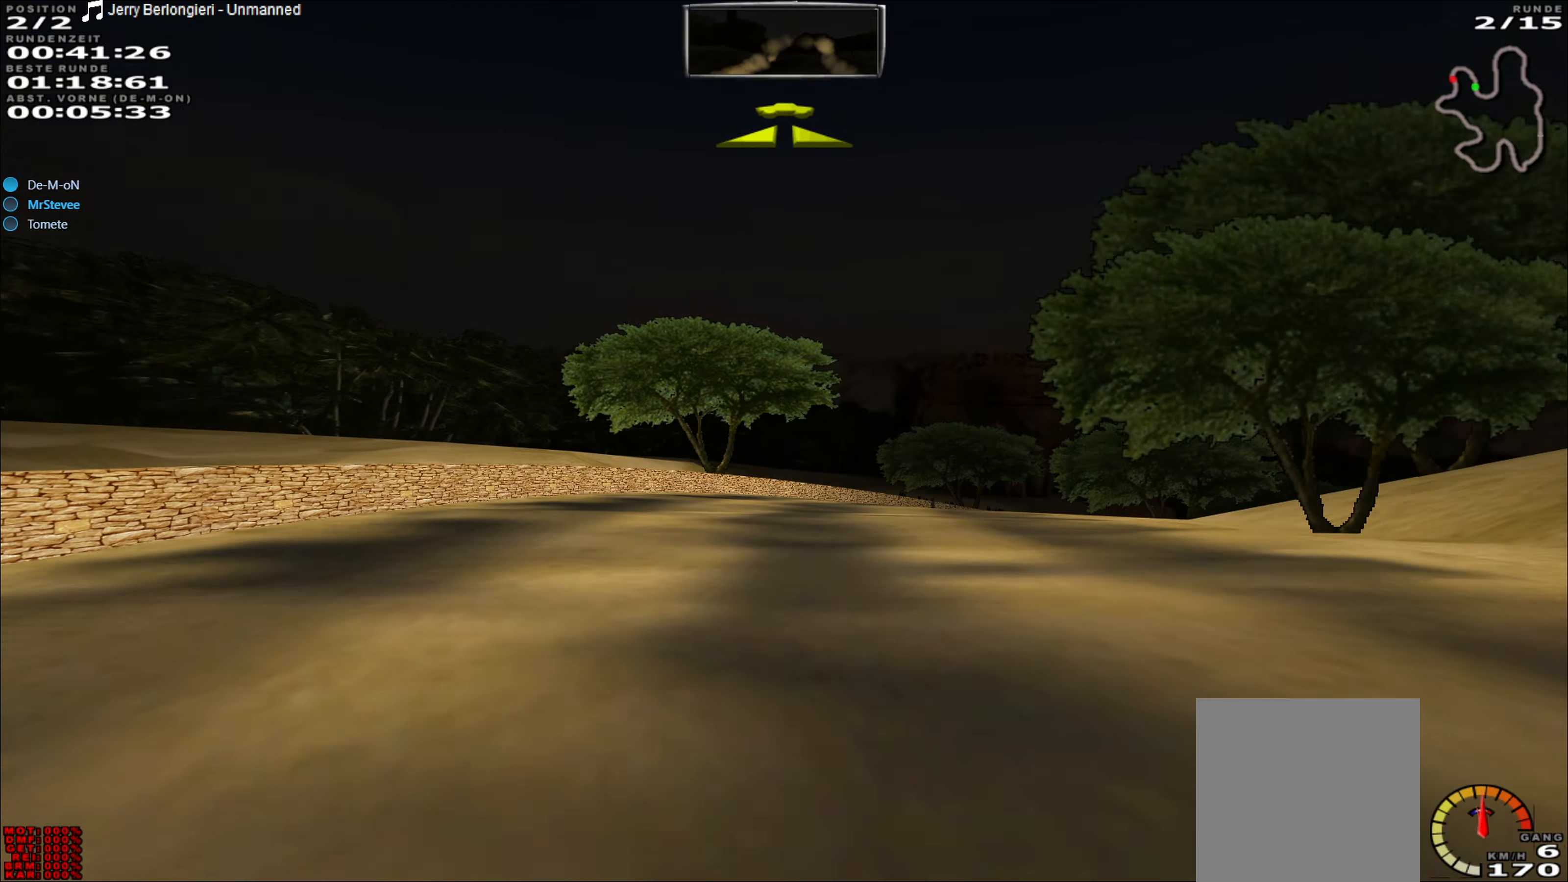
{"buttons": ["R2"], "left_stick": "center", "events": [[133, "left_stick", "right"], [467, "left_stick", "center"]]}
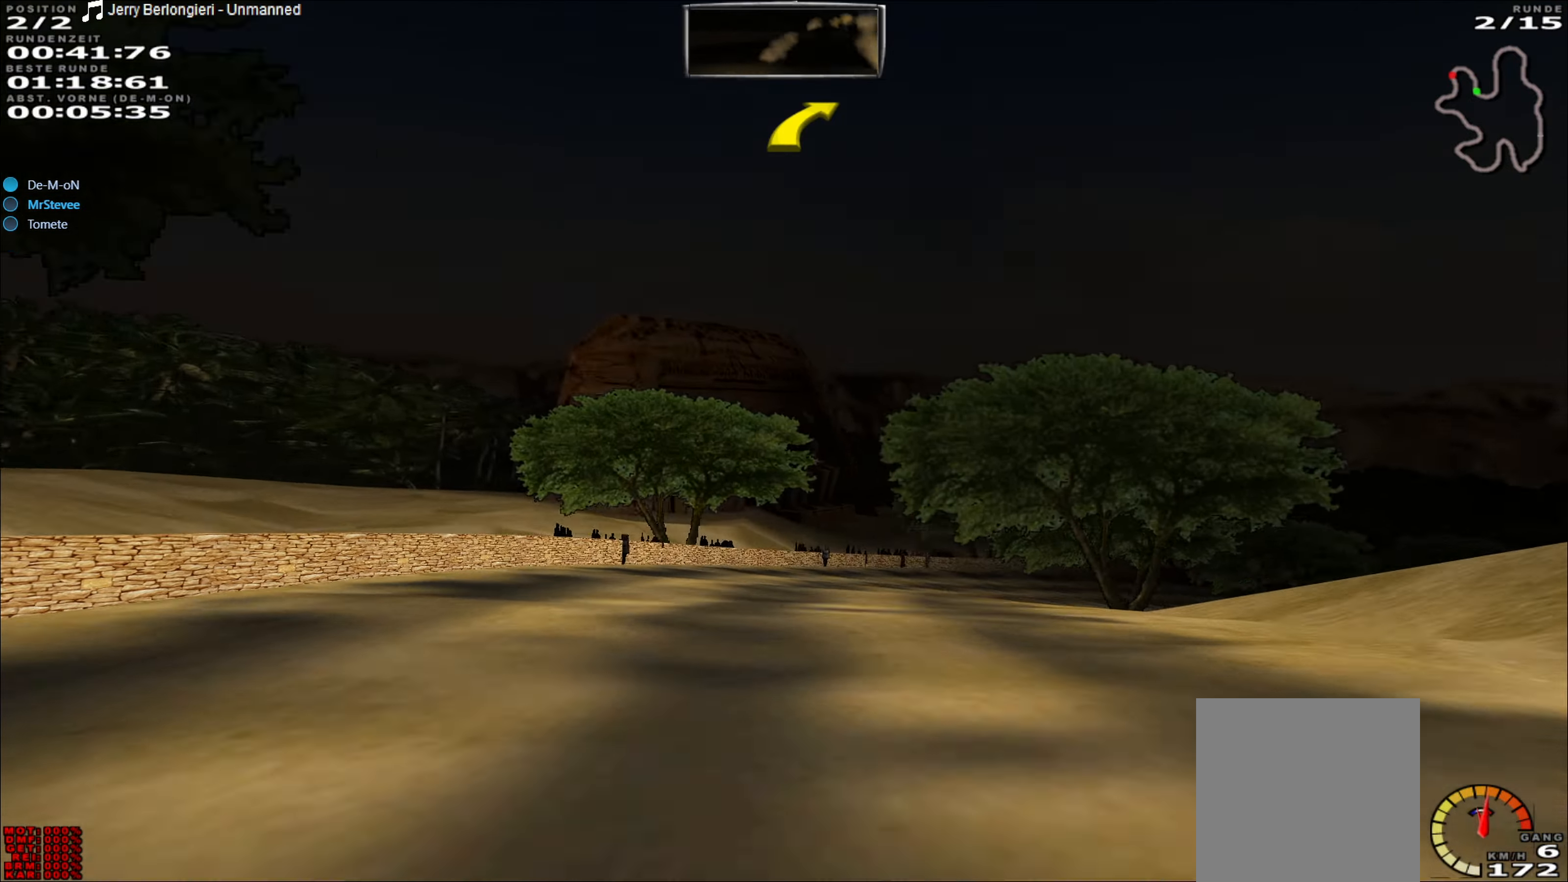
{"buttons": ["R2"], "left_stick": "right", "events": [[167, "left_stick", "right"]]}
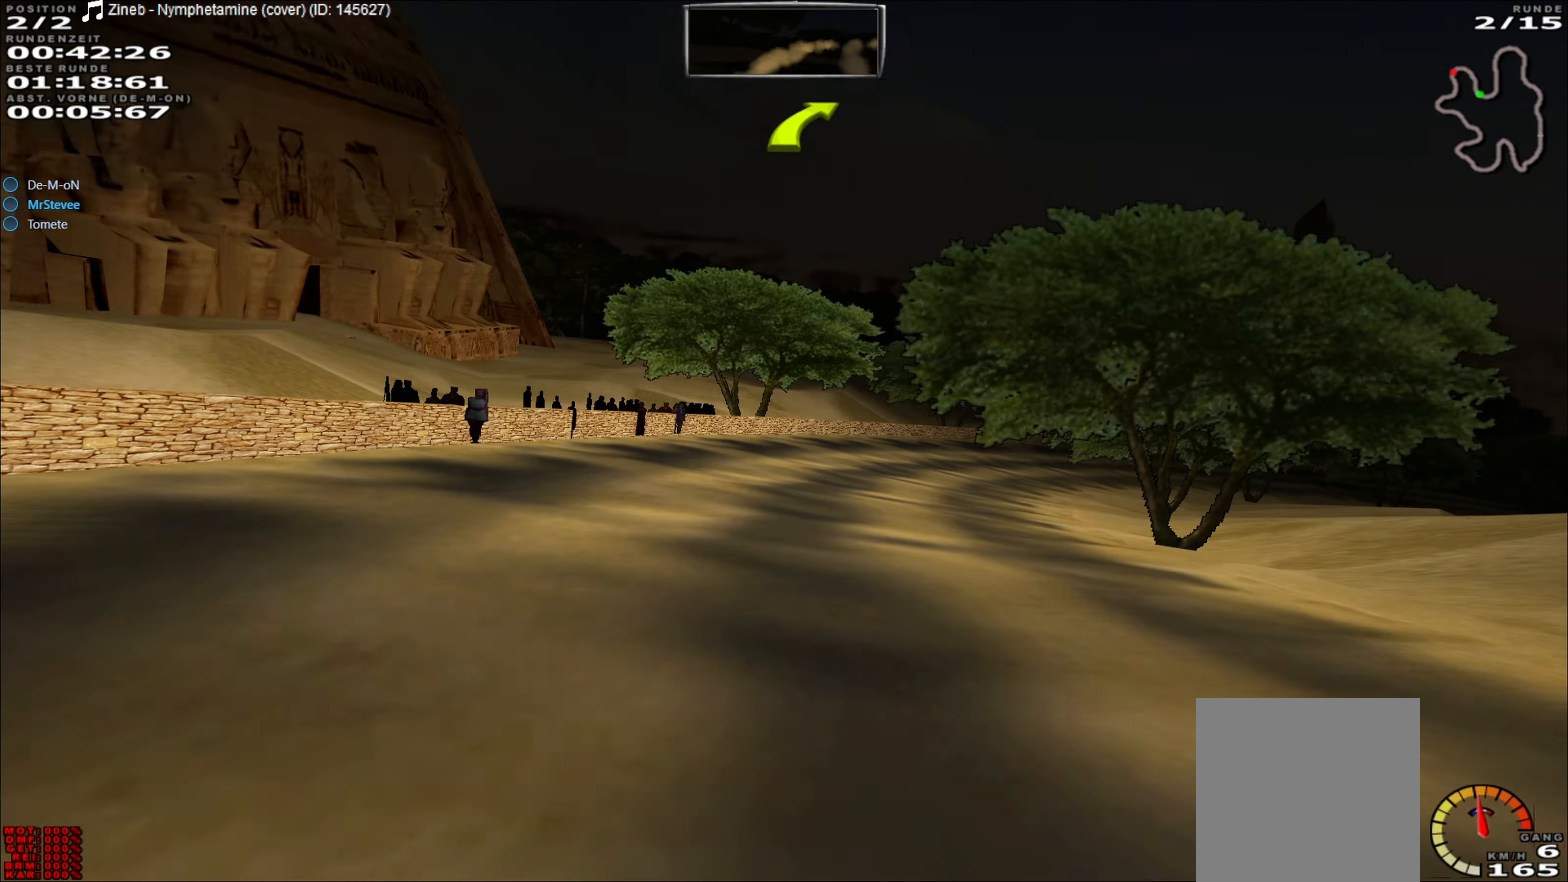
{"buttons": ["R2"], "left_stick": "right", "events": [[50, "left_stick", "center"], [167, "left_stick", "right"]]}
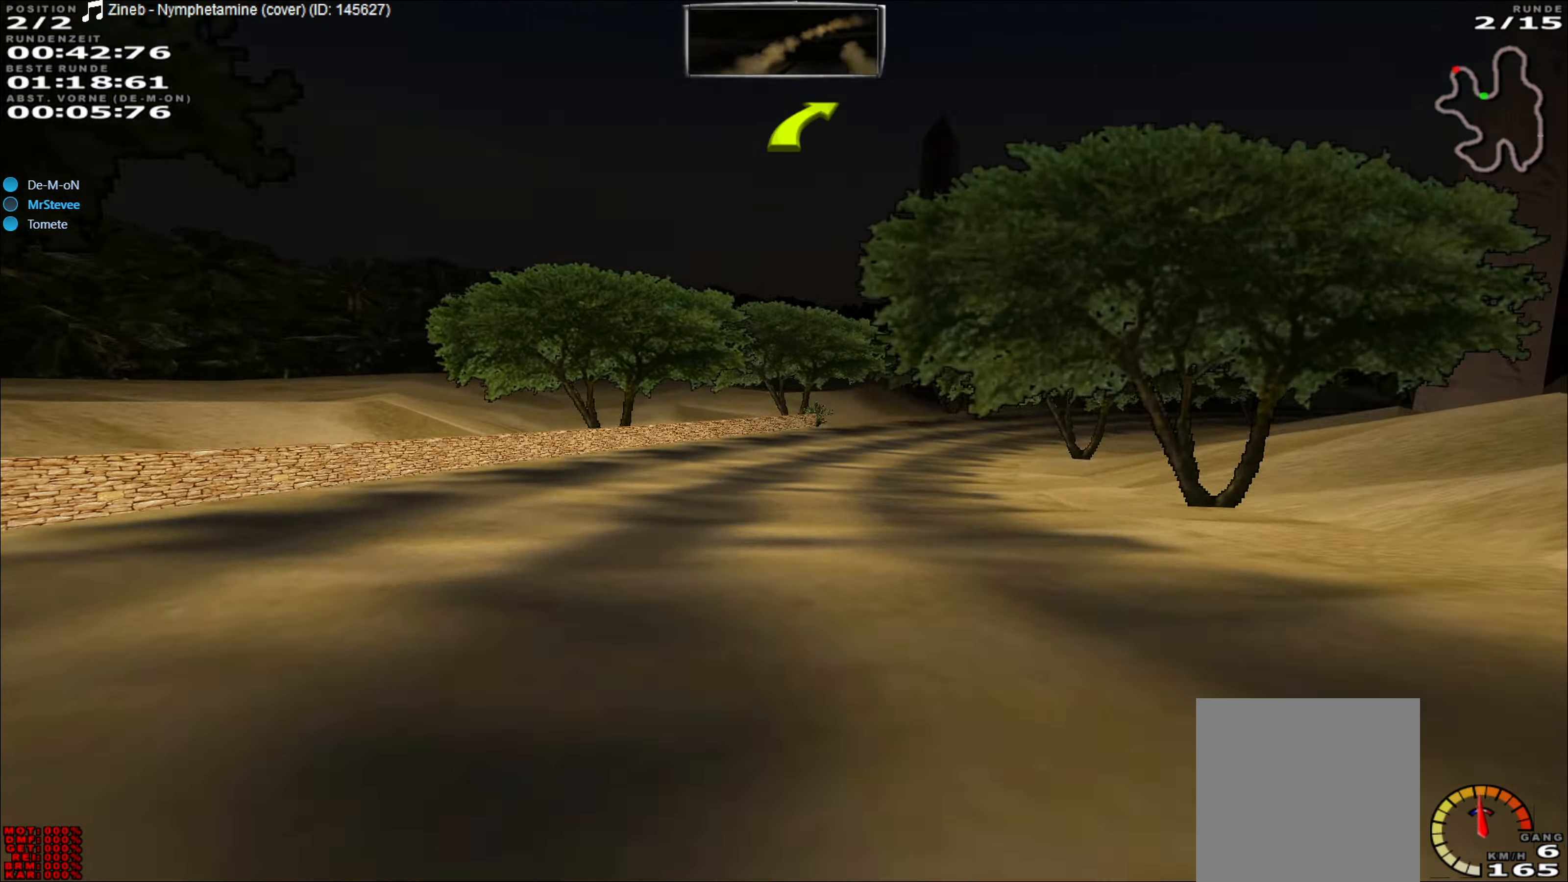
{"buttons": ["R2"], "left_stick": "center", "events": [[117, "left_stick", "center"], [300, "left_stick", "right"], [450, "left_stick", "center"]]}
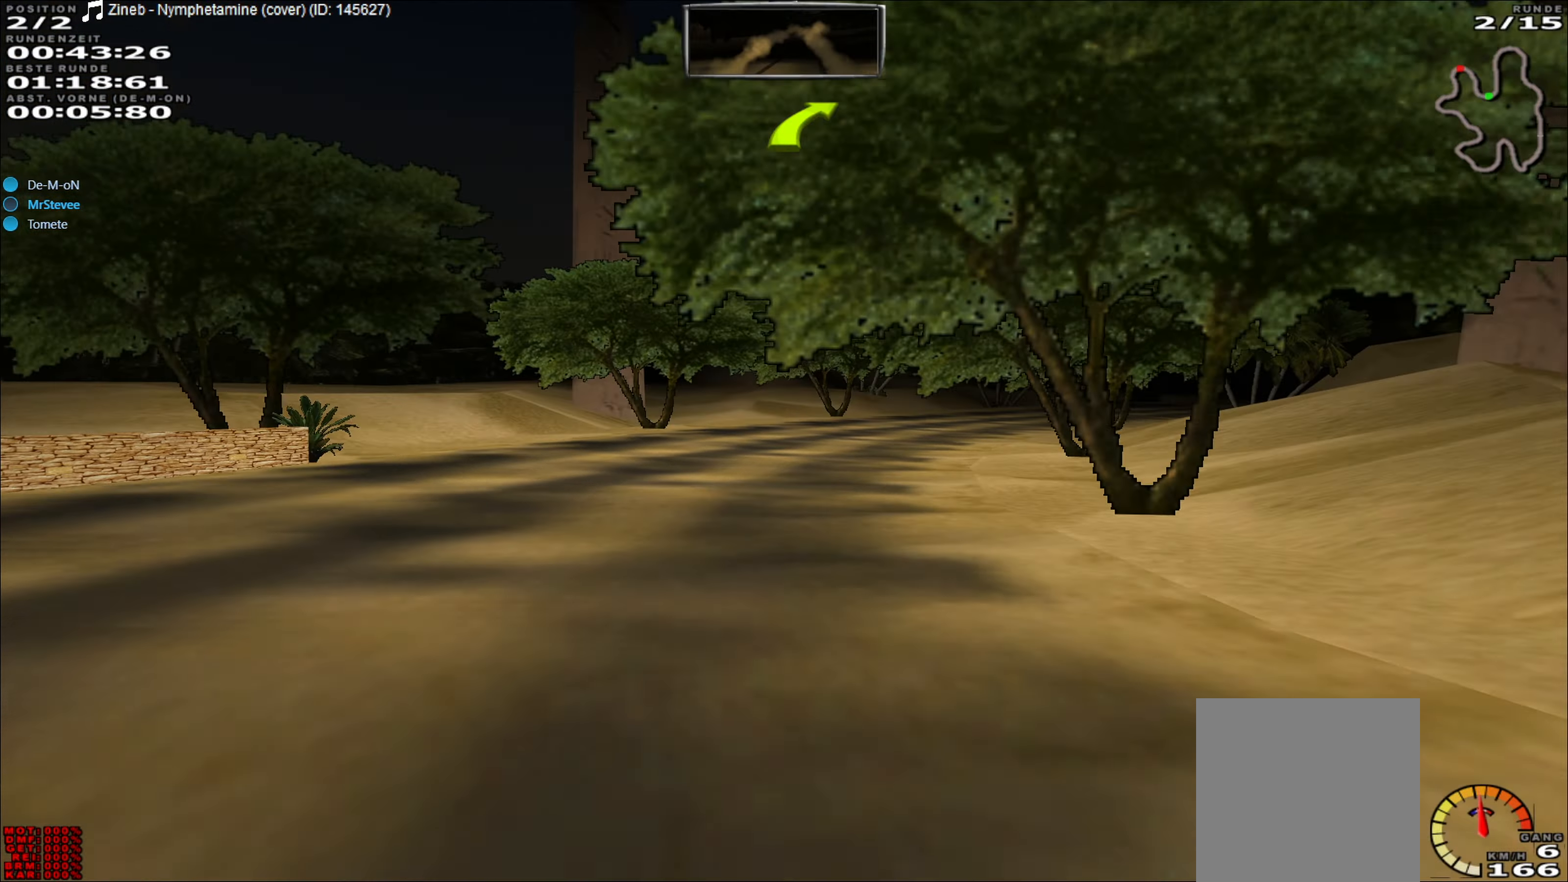
{"buttons": ["R2"], "left_stick": "right", "events": [[183, "left_stick", "right"]]}
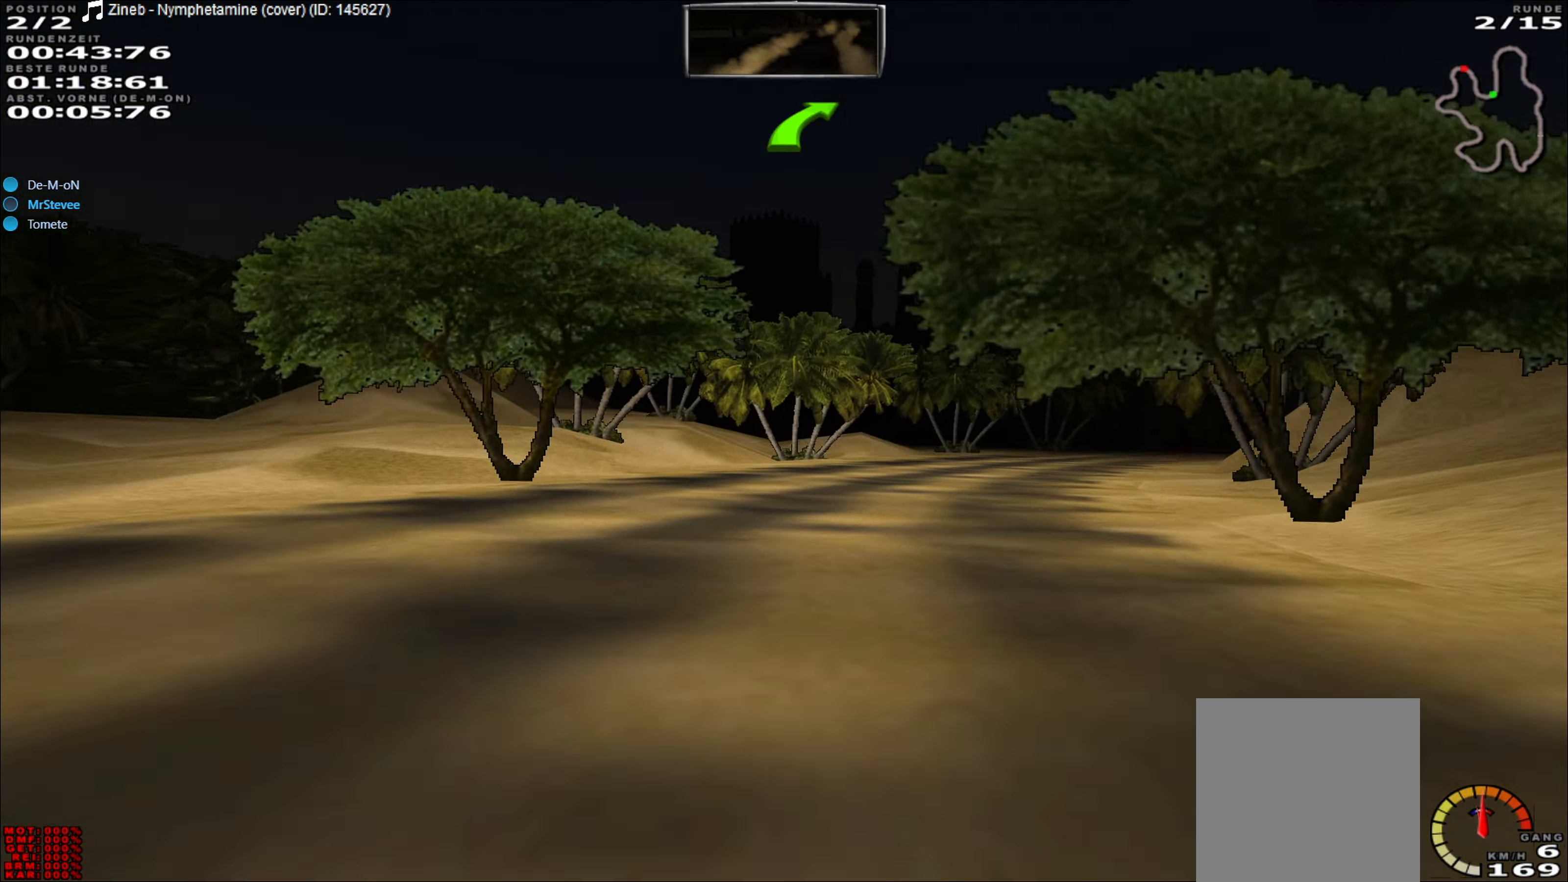
{"buttons": ["R2"], "left_stick": "center", "events": [[367, "left_stick", "center"]]}
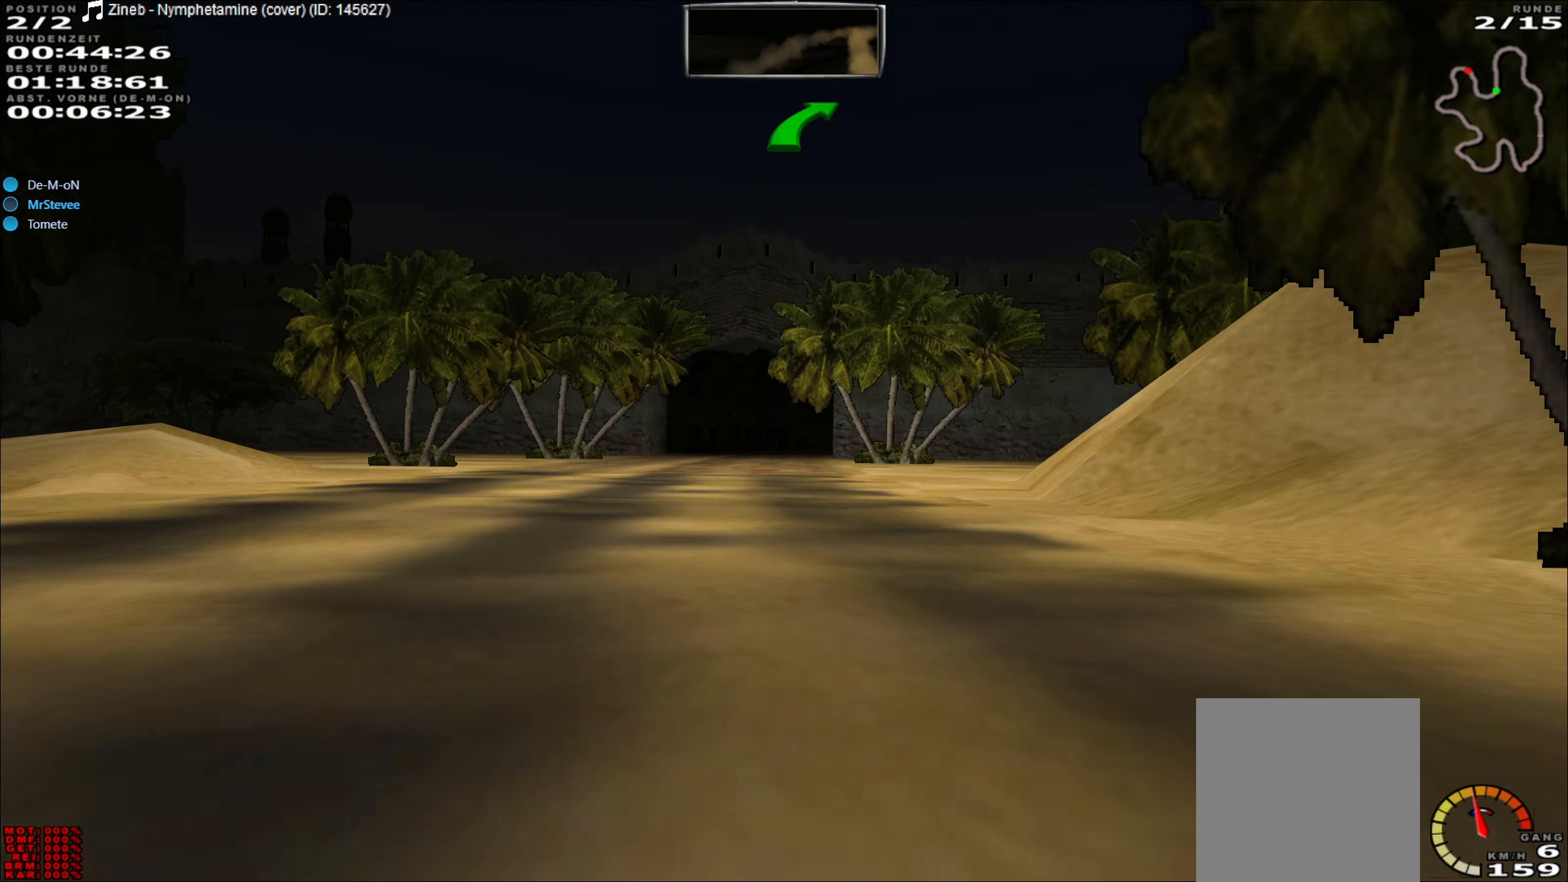
{"buttons": ["R2"], "left_stick": "center", "events": []}
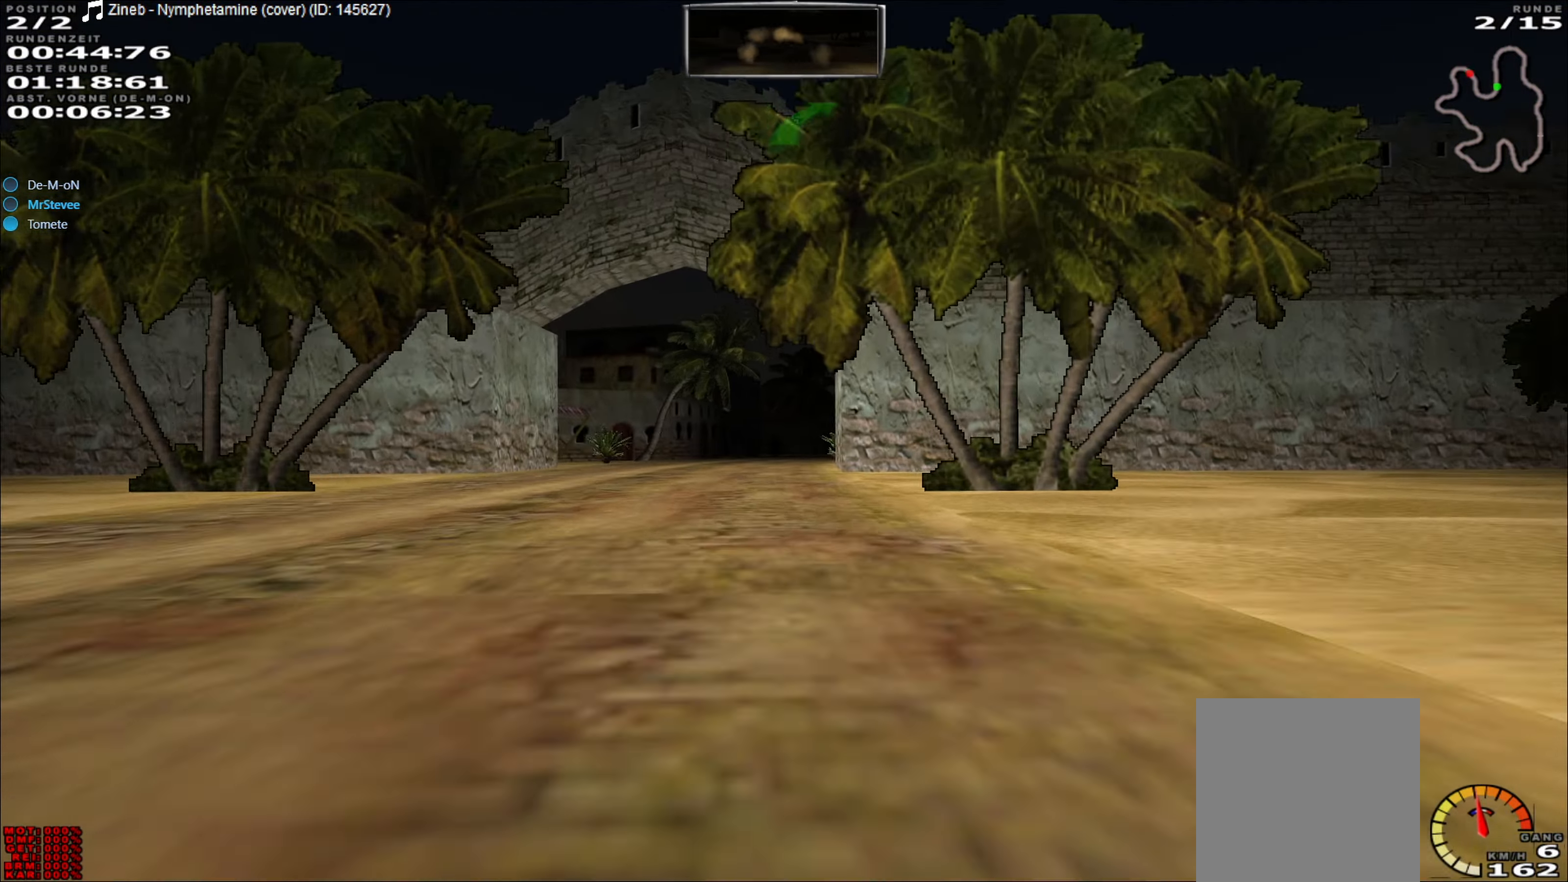
{"buttons": ["R2"], "left_stick": "center", "events": [[150, "left_stick", "left"], [250, "left_stick", "center"]]}
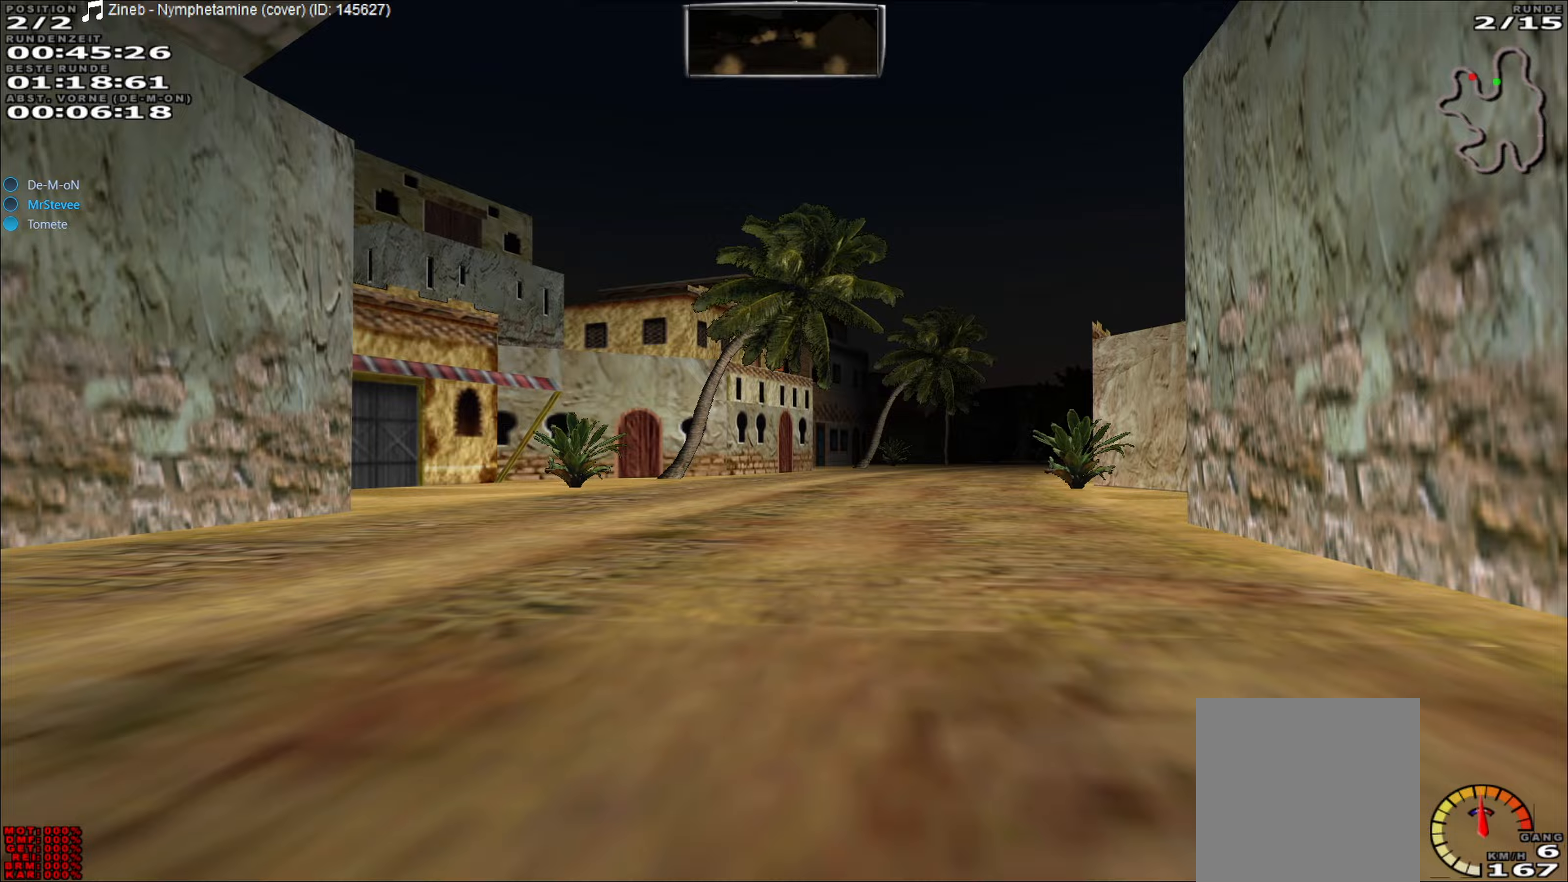
{"buttons": ["R2"], "left_stick": "center", "events": [[67, "left_stick", "right"], [400, "left_stick", "center"]]}
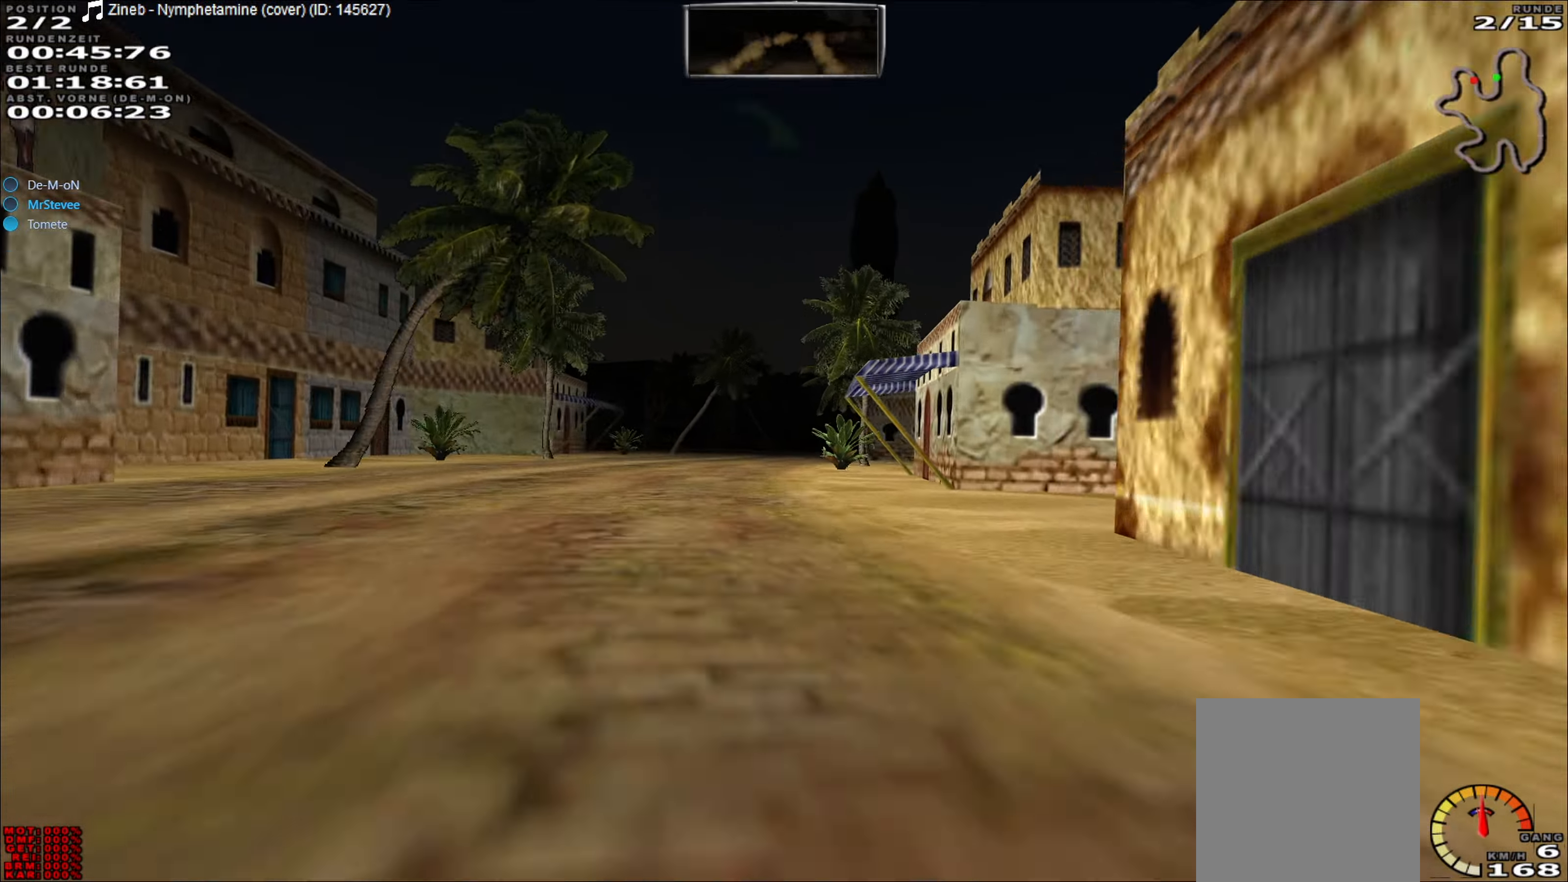
{"buttons": ["R2"], "left_stick": "center", "events": [[183, "left_stick", "left"], [267, "left_stick", "center"]]}
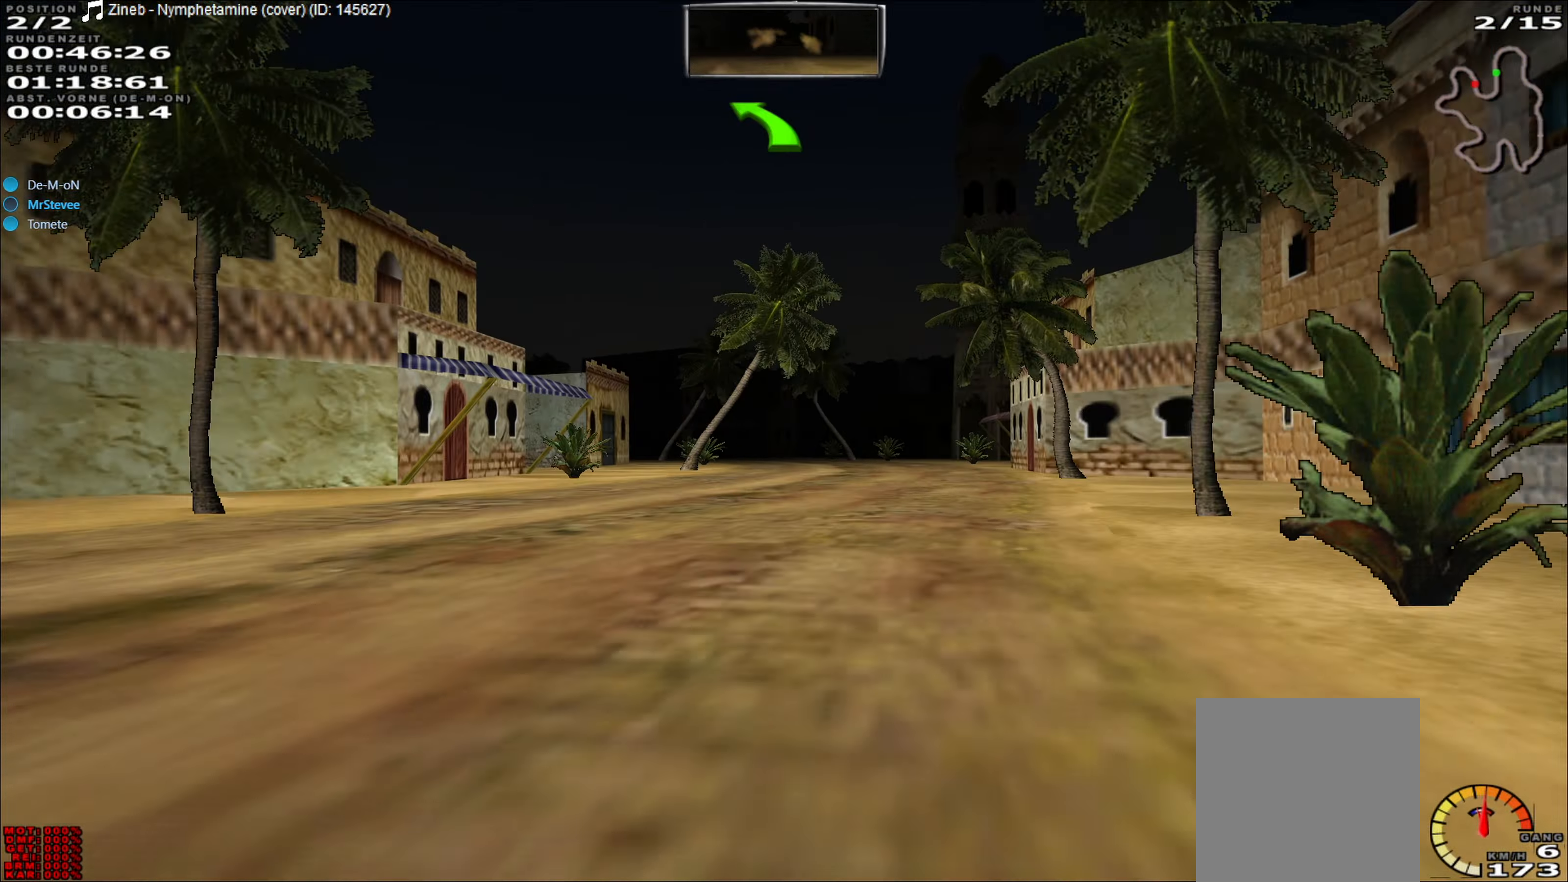
{"buttons": ["R2"], "left_stick": "center", "events": [[250, "left_stick", "right"], [400, "left_stick", "center"]]}
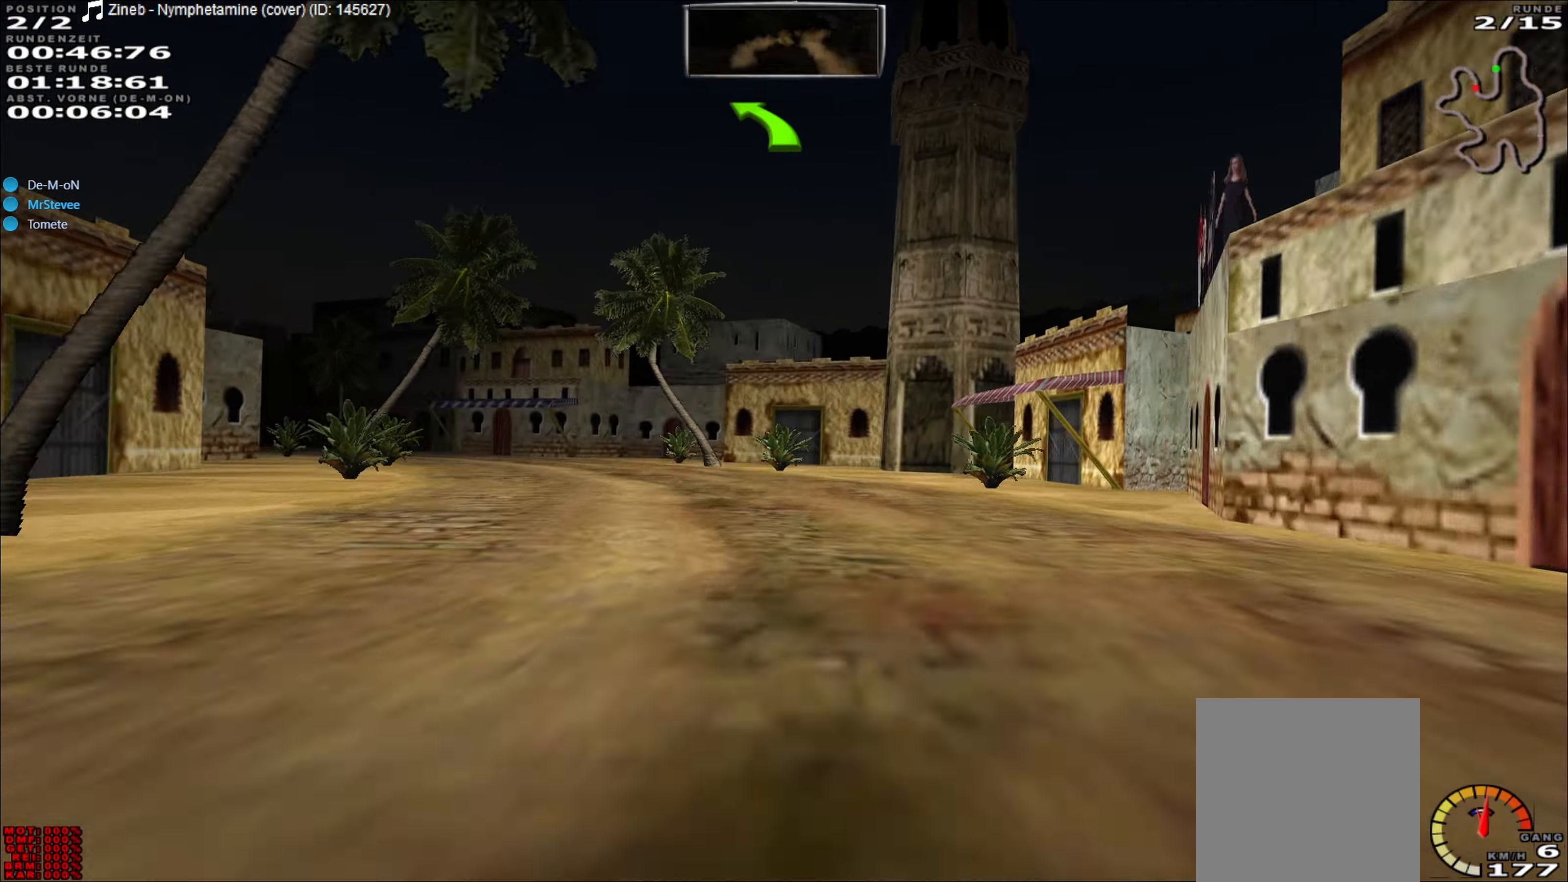
{"buttons": ["R2"], "left_stick": "center", "events": [[17, "left_stick", "left"], [317, "L2", "down"], [367, "L2", "up"], [500, "left_stick", "center"]]}
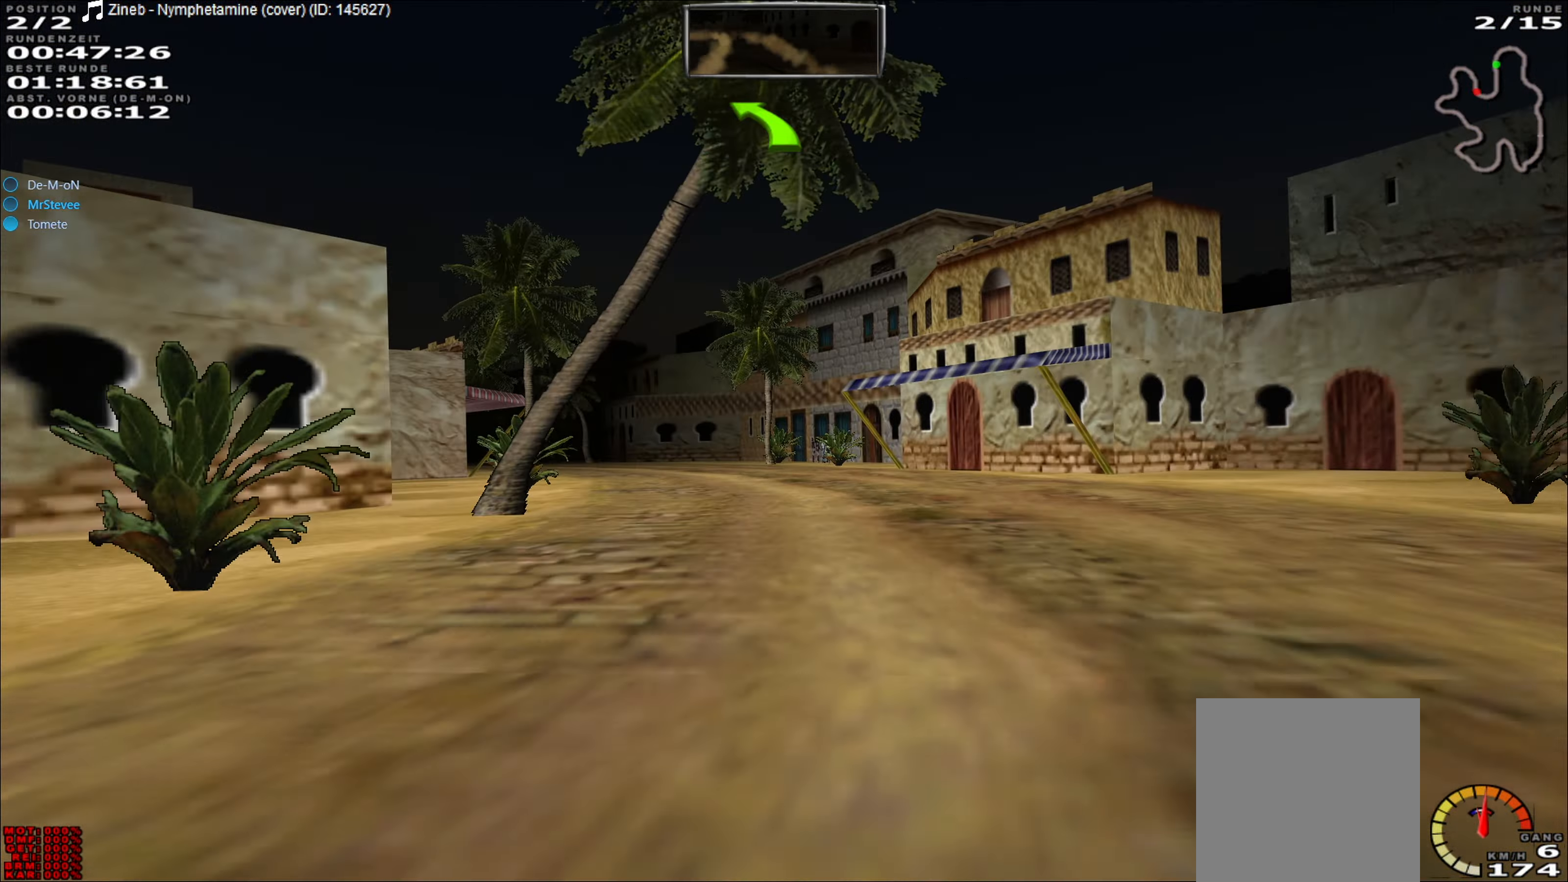
{"buttons": ["R2"], "left_stick": "center", "events": [[217, "left_stick", "left"], [467, "left_stick", "center"]]}
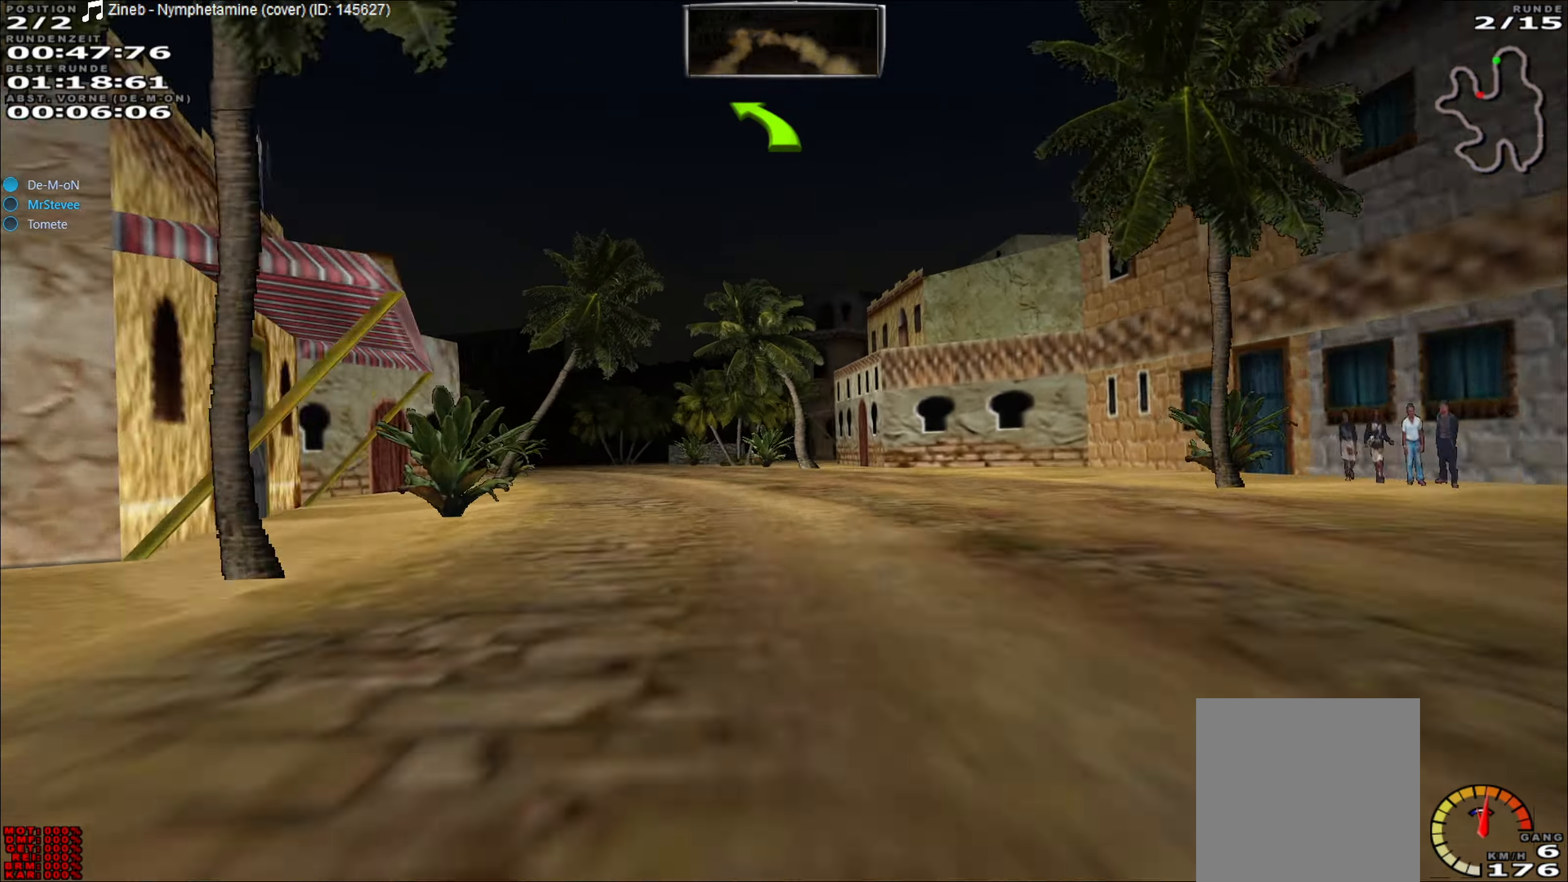
{"buttons": ["R2"], "left_stick": "left", "events": [[50, "left_stick", "left"], [133, "left_stick", "center"], [317, "left_stick", "left"]]}
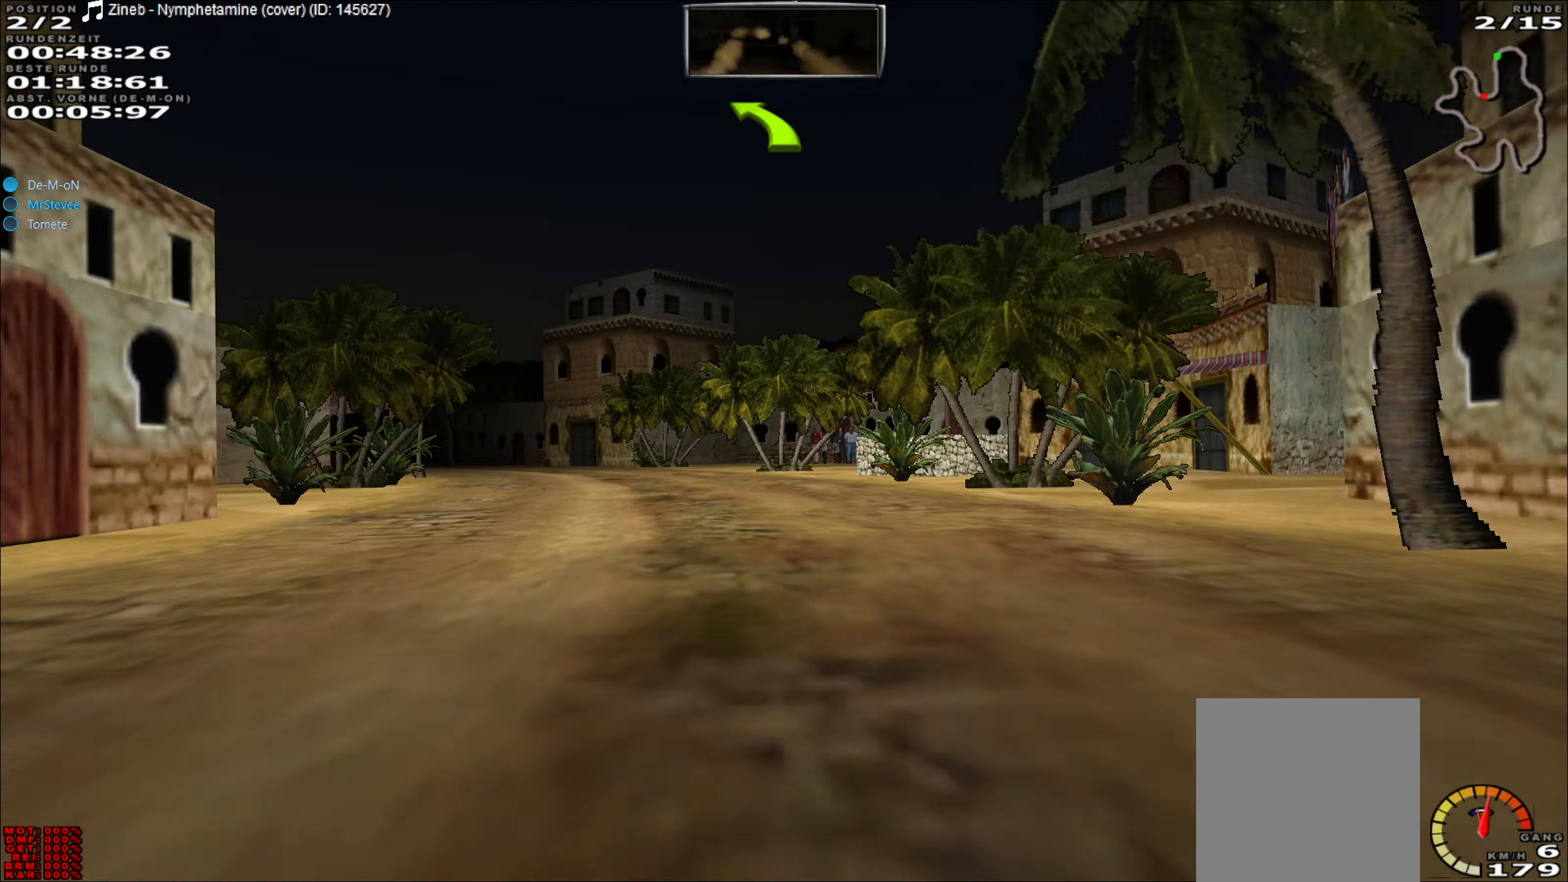
{"buttons": ["R2"], "left_stick": "center", "events": [[167, "left_stick", "center"], [283, "left_stick", "left"], [500, "left_stick", "center"]]}